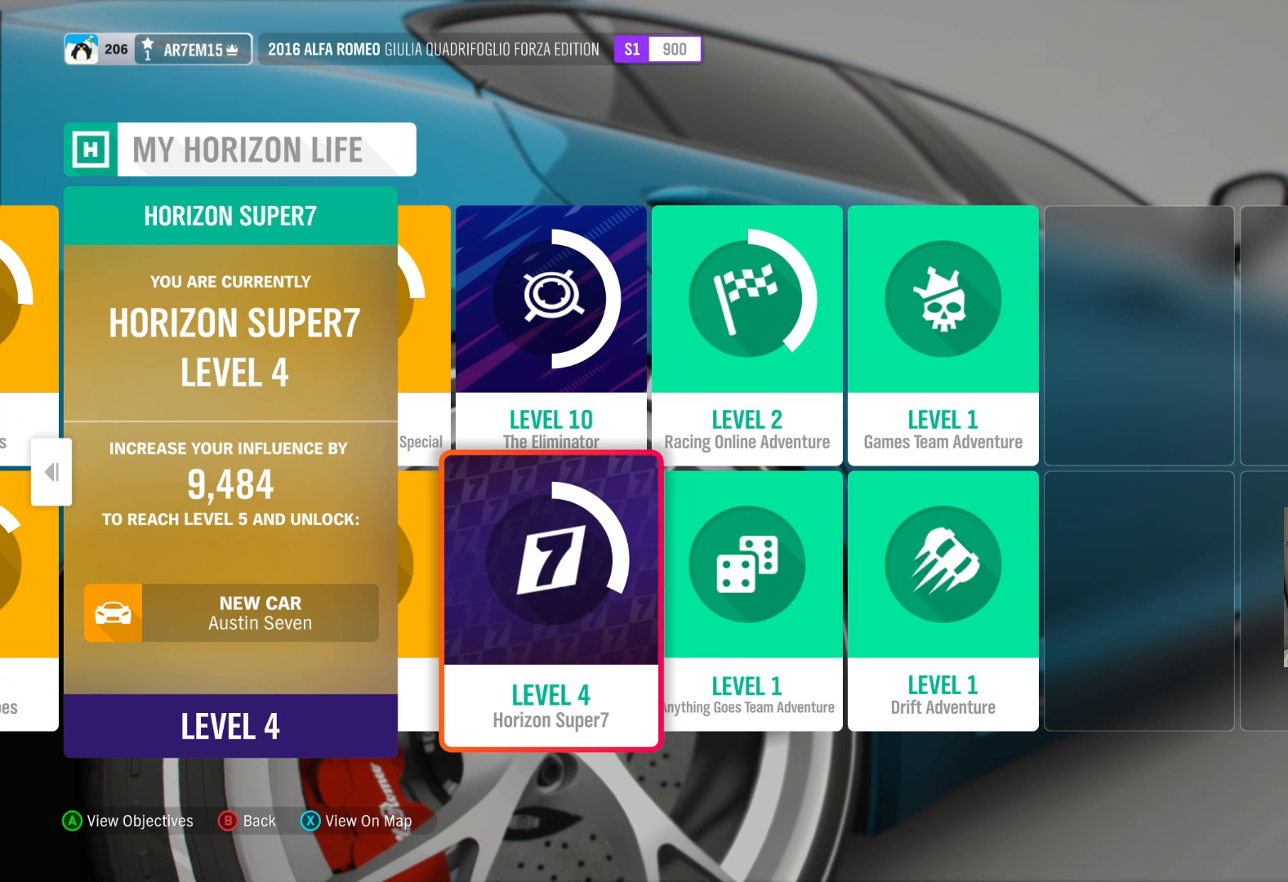
Gameplay with a controller (Xbox layout); each line is a JSON object with the inputs held at the frame after it. "events" lists button and stick changes between this image and that frame as [ms after this image, input, new state], when the widget could be followed in between.
{"buttons": [], "left_stick": "center", "right_stick": "center", "events": []}
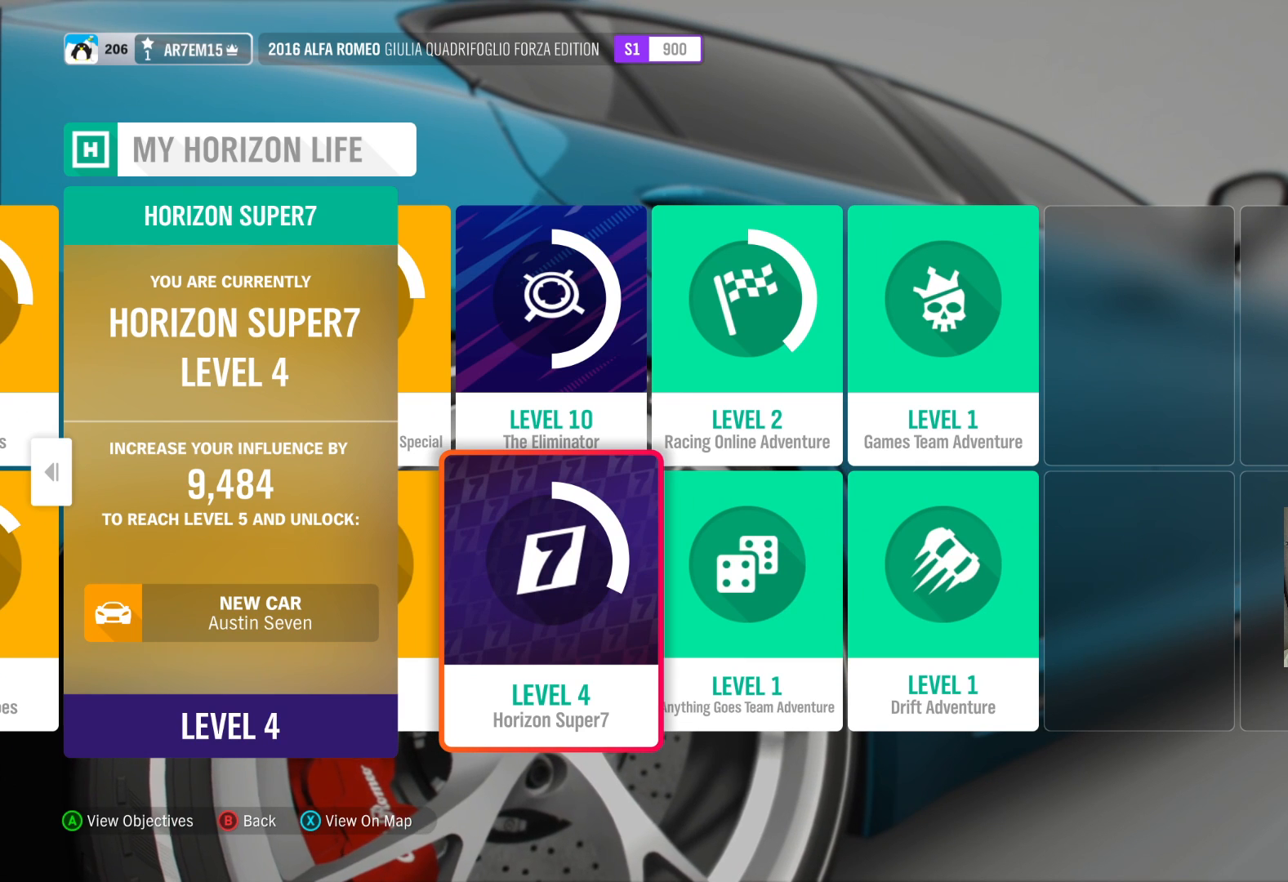
{"buttons": [], "left_stick": "center", "right_stick": "center", "events": []}
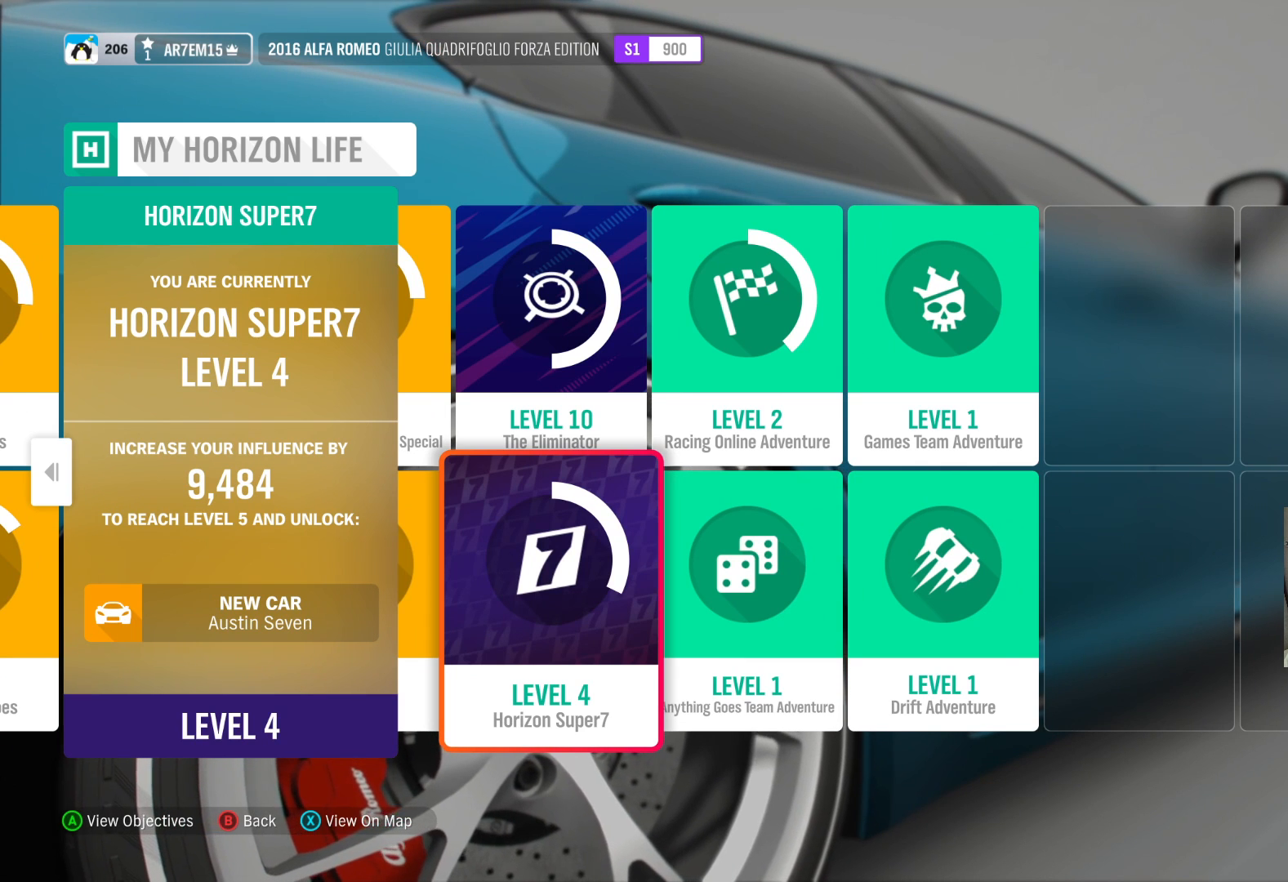
{"buttons": [], "left_stick": "center", "right_stick": "center", "events": []}
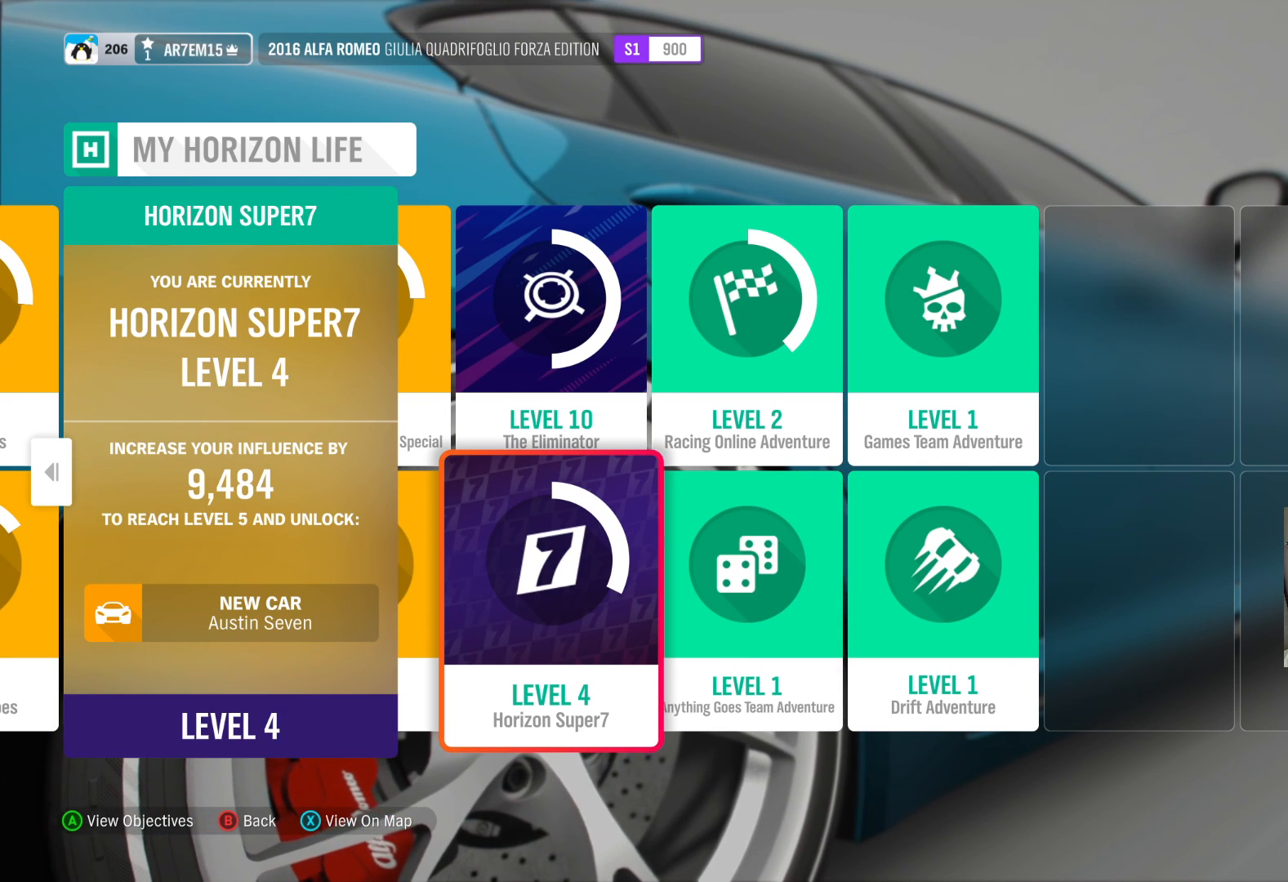
{"buttons": [], "left_stick": "up", "right_stick": "center", "events": [[300, "left_stick", "up"]]}
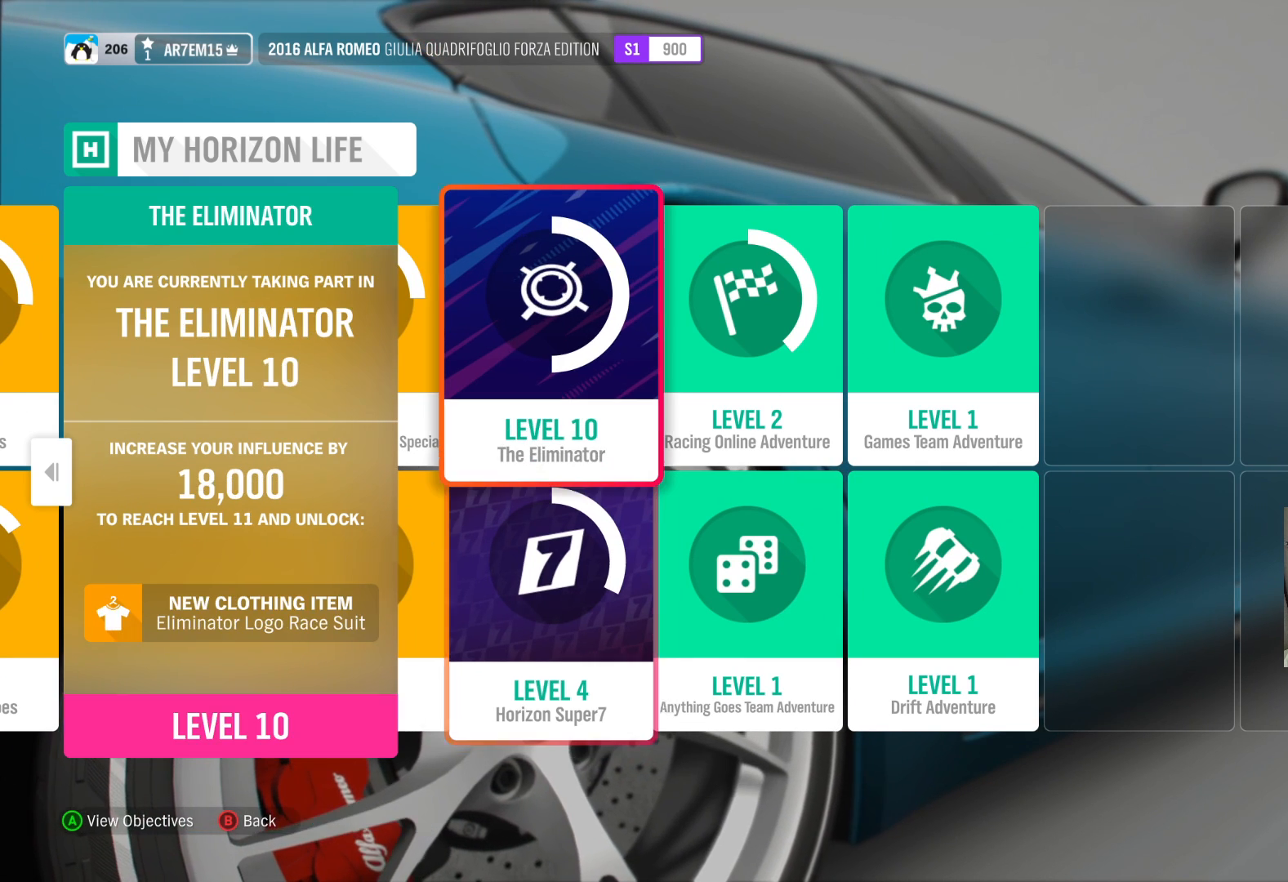
{"buttons": [], "left_stick": "center", "right_stick": "center", "events": [[33, "left_stick", "center"]]}
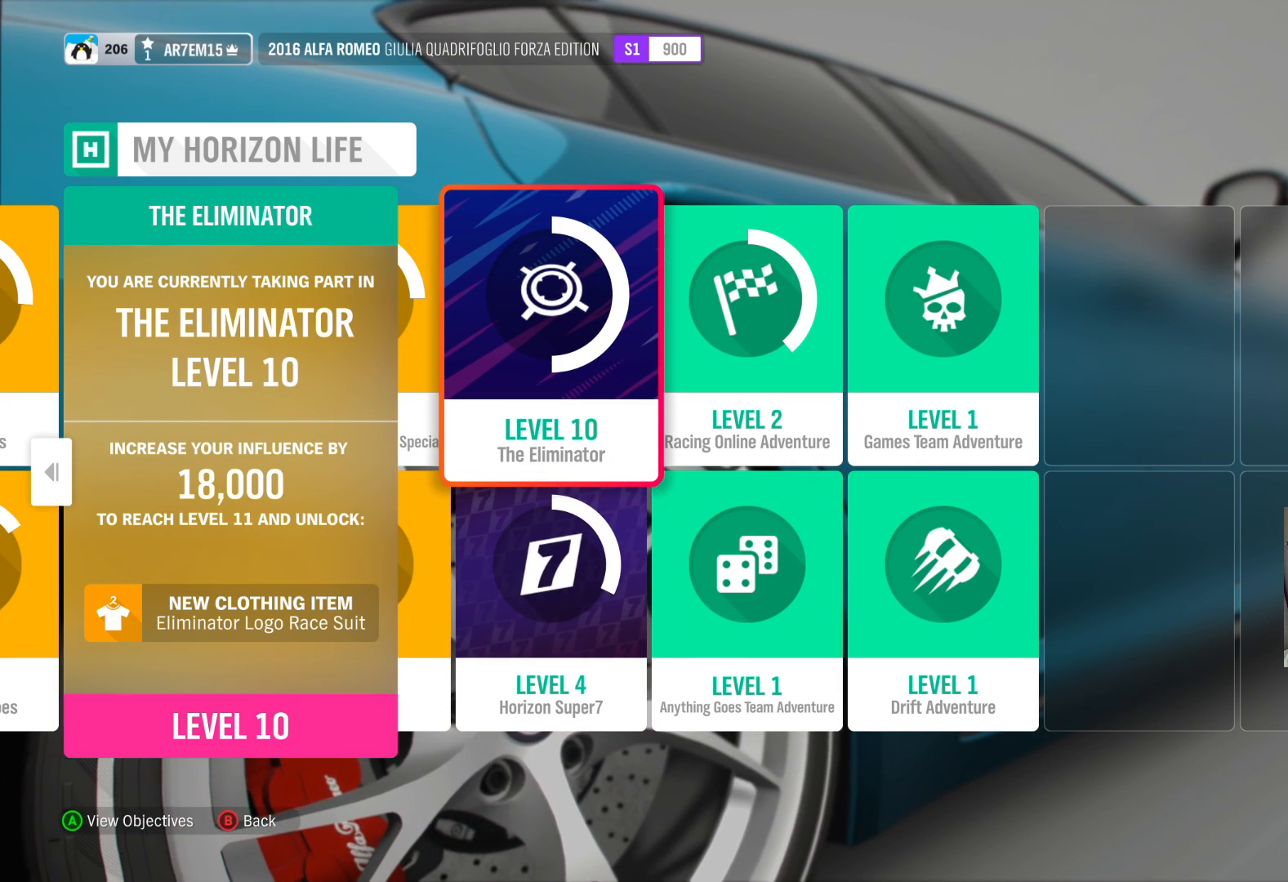
{"buttons": [], "left_stick": "center", "right_stick": "center", "events": []}
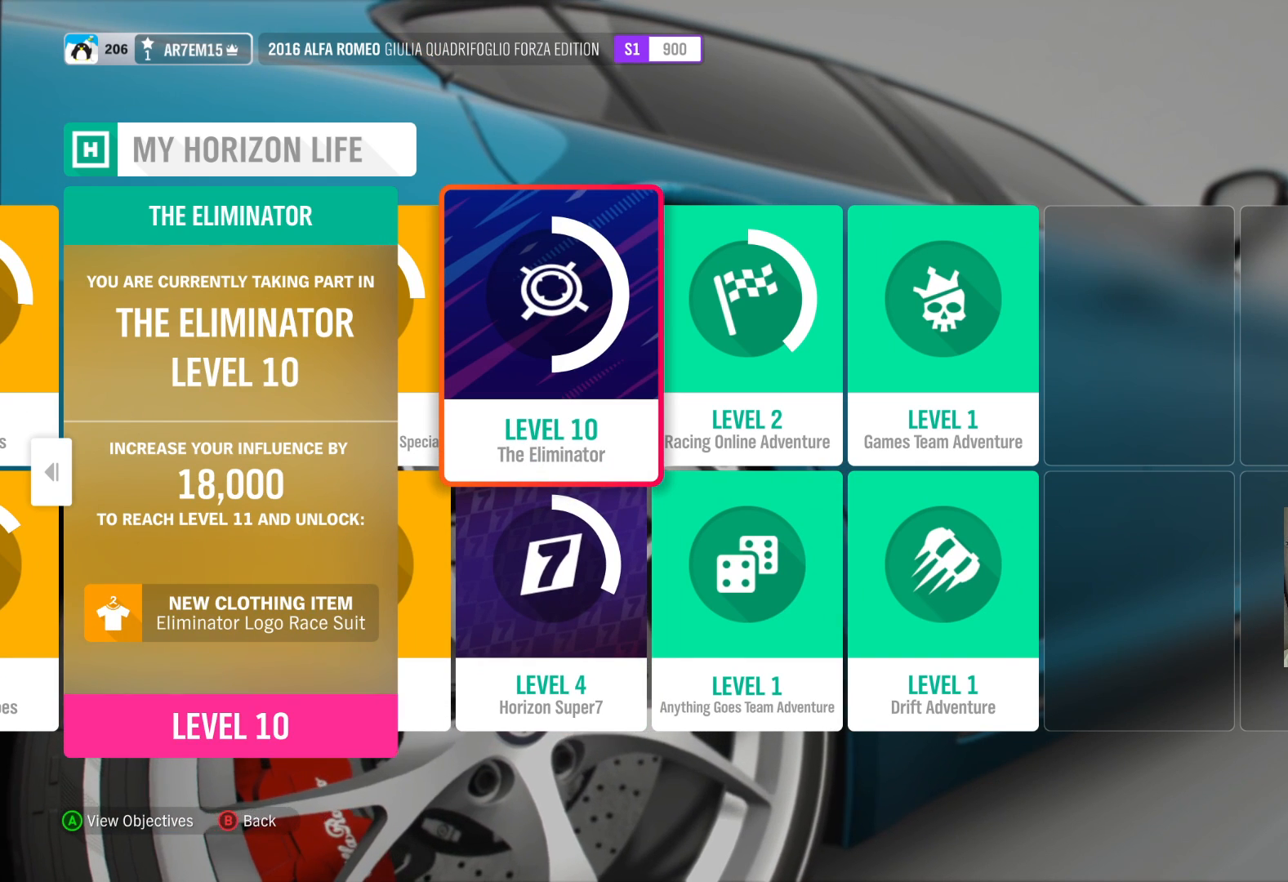
{"buttons": [], "left_stick": "center", "right_stick": "center", "events": [[167, "left_stick", "right"], [433, "left_stick", "center"]]}
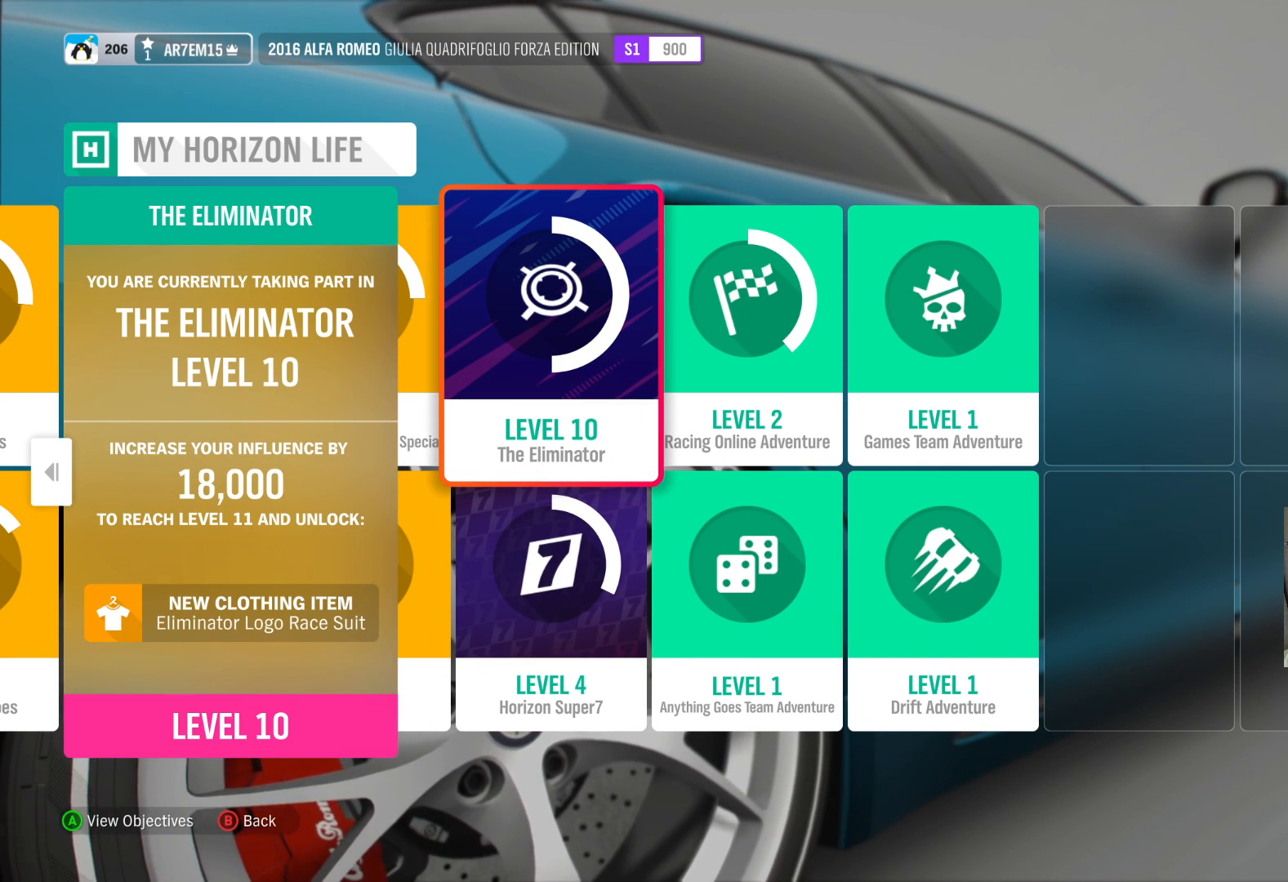
{"buttons": [], "left_stick": "center", "right_stick": "center", "events": [[167, "left_stick", "right"], [333, "left_stick", "center"]]}
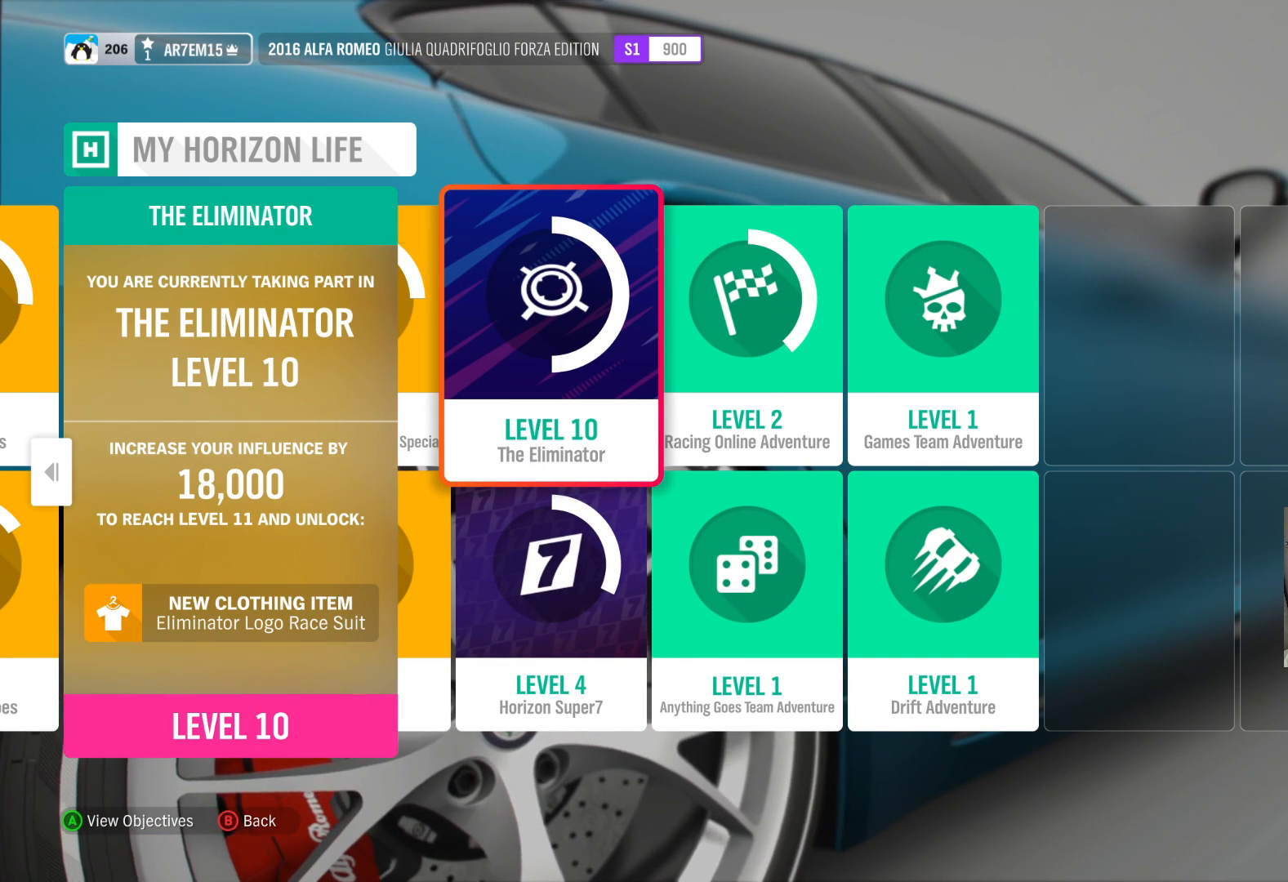
{"buttons": [], "left_stick": "center", "right_stick": "center", "events": [[67, "left_stick", "right"], [200, "left_stick", "center"]]}
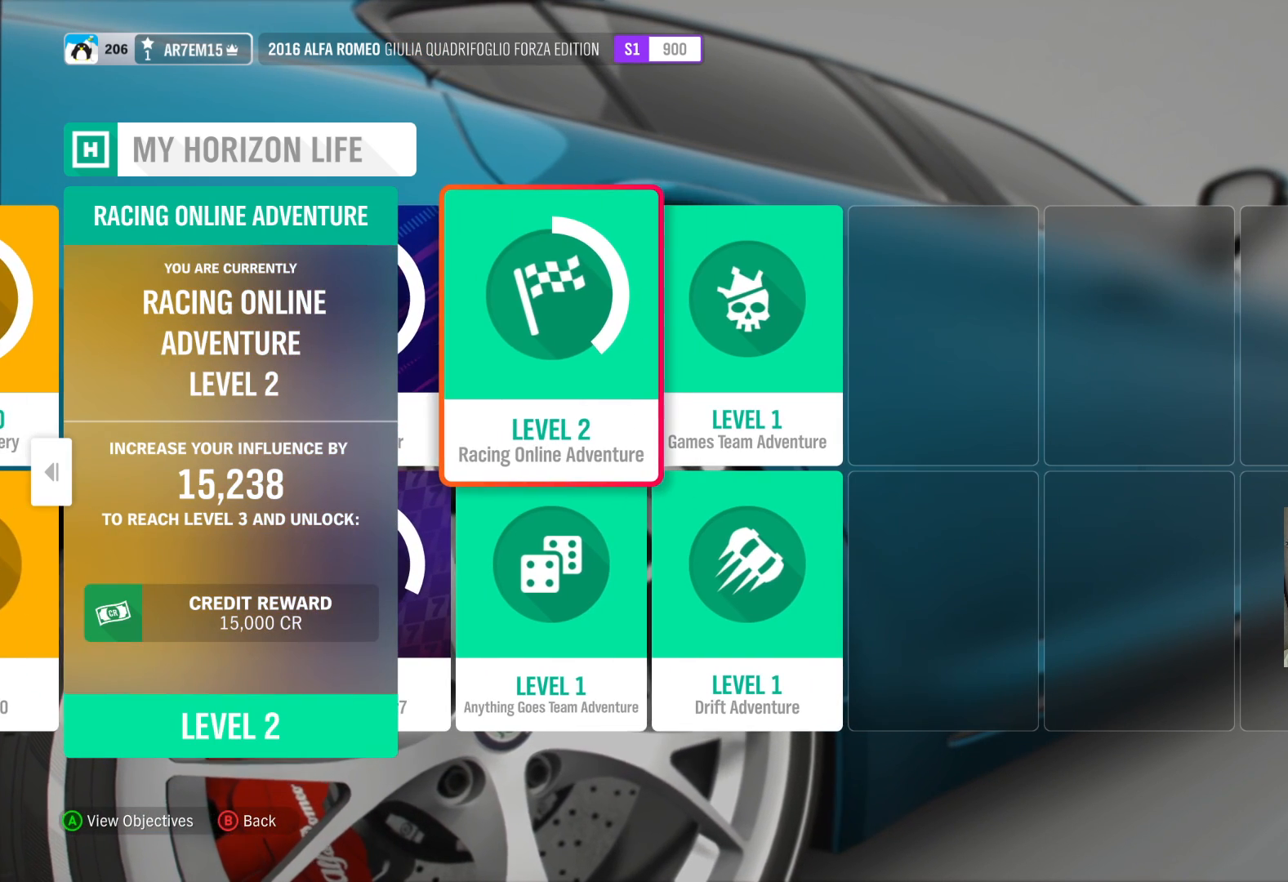
{"buttons": [], "left_stick": "center", "right_stick": "center", "events": []}
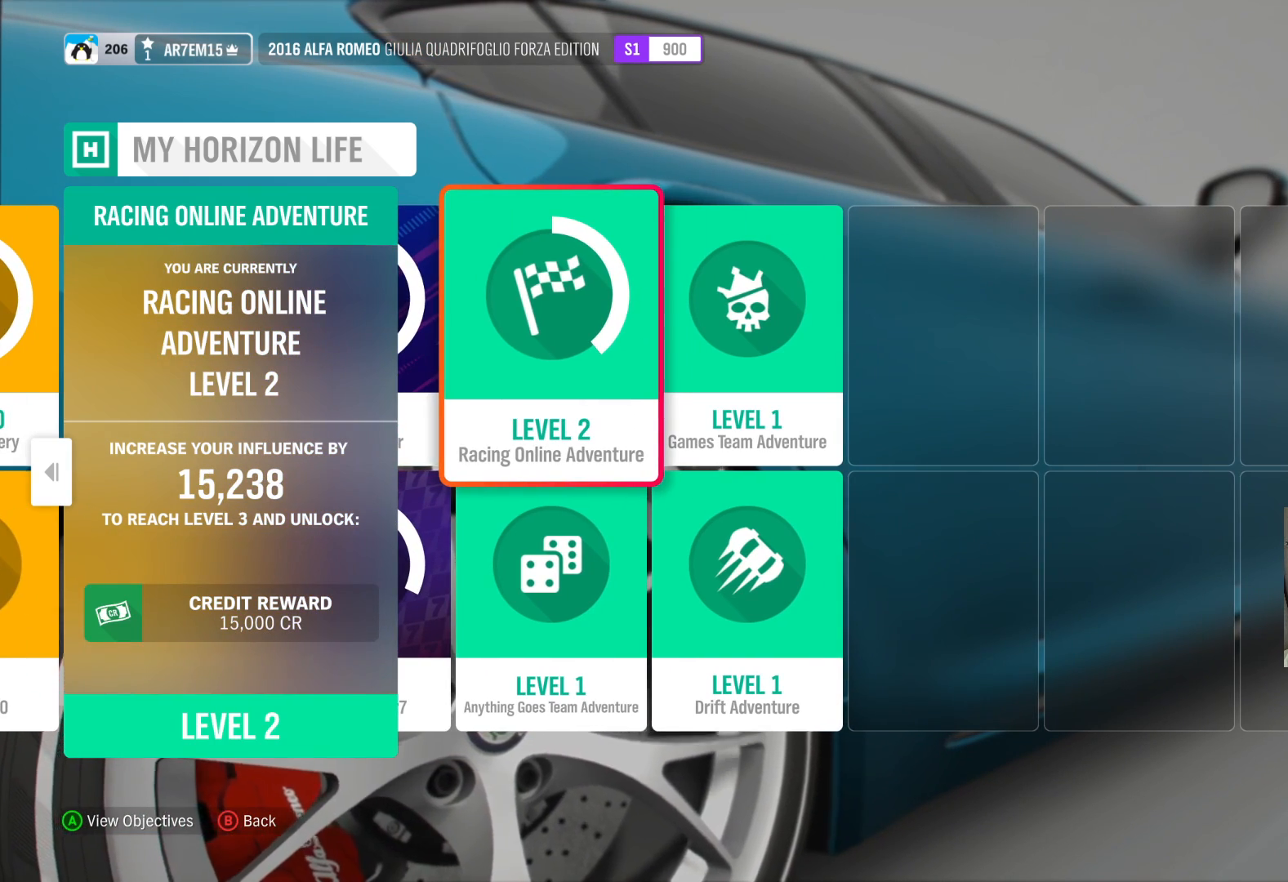
{"buttons": [], "left_stick": "right", "right_stick": "center", "events": [[483, "left_stick", "right"]]}
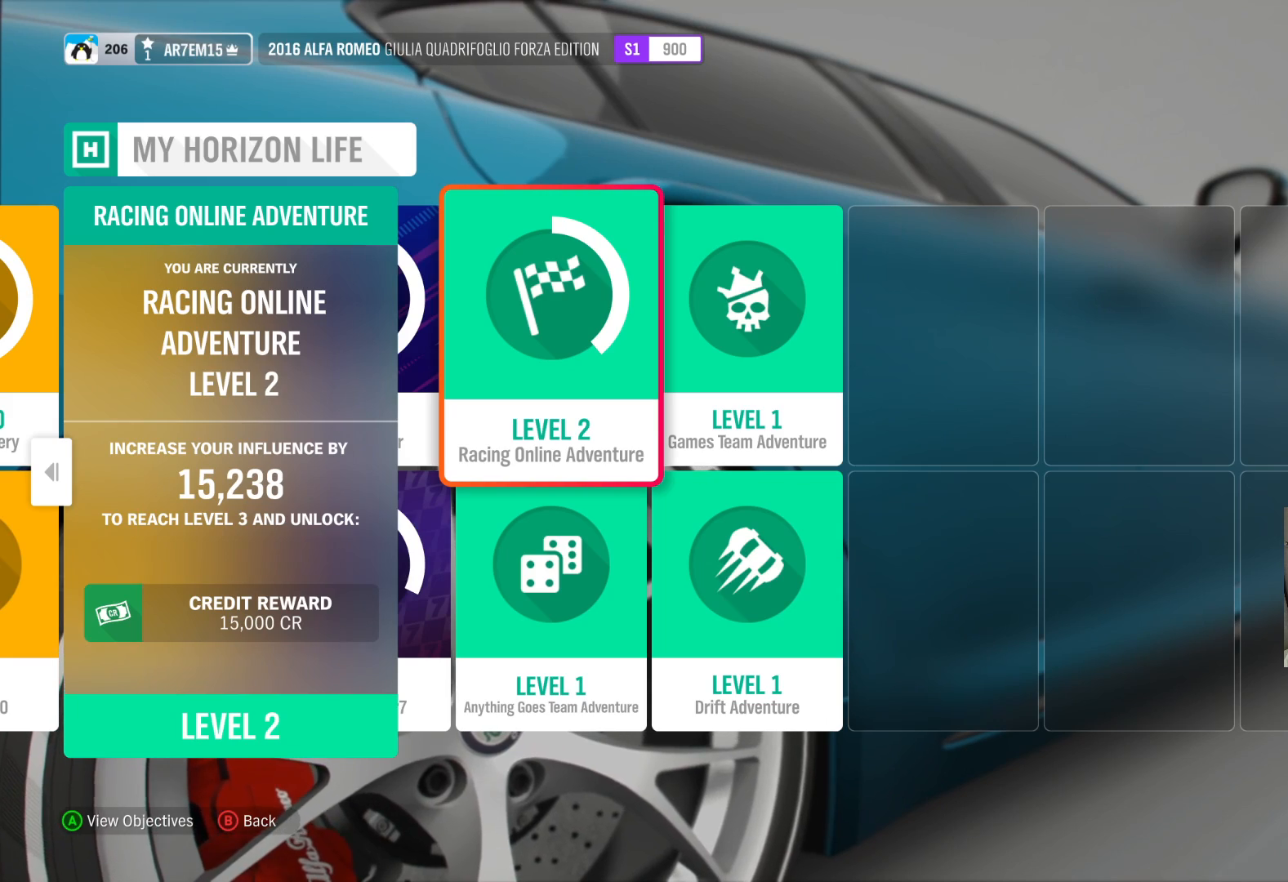
{"buttons": [], "left_stick": "center", "right_stick": "center", "events": [[100, "left_stick", "center"]]}
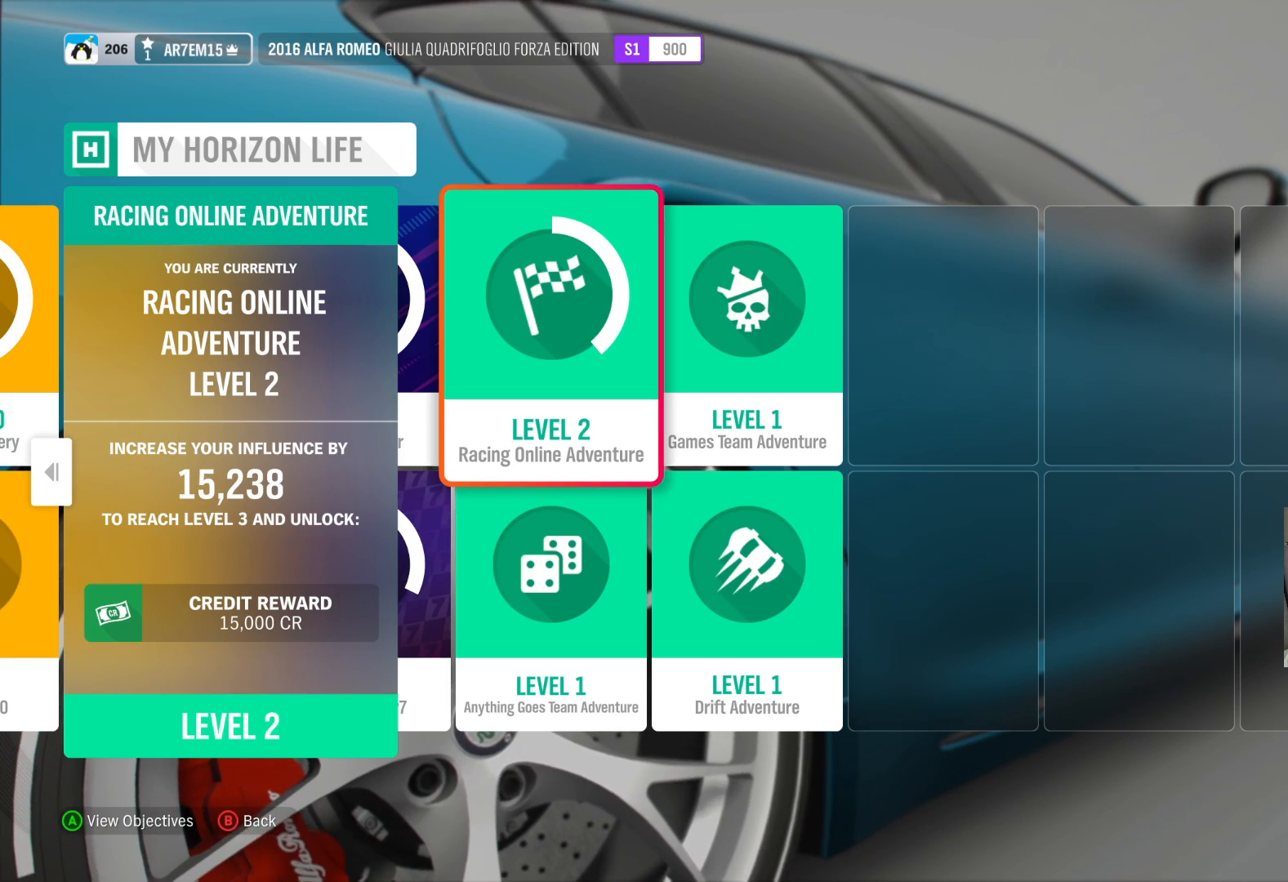
{"buttons": [], "left_stick": "center", "right_stick": "center", "events": [[233, "left_stick", "right"], [450, "left_stick", "center"]]}
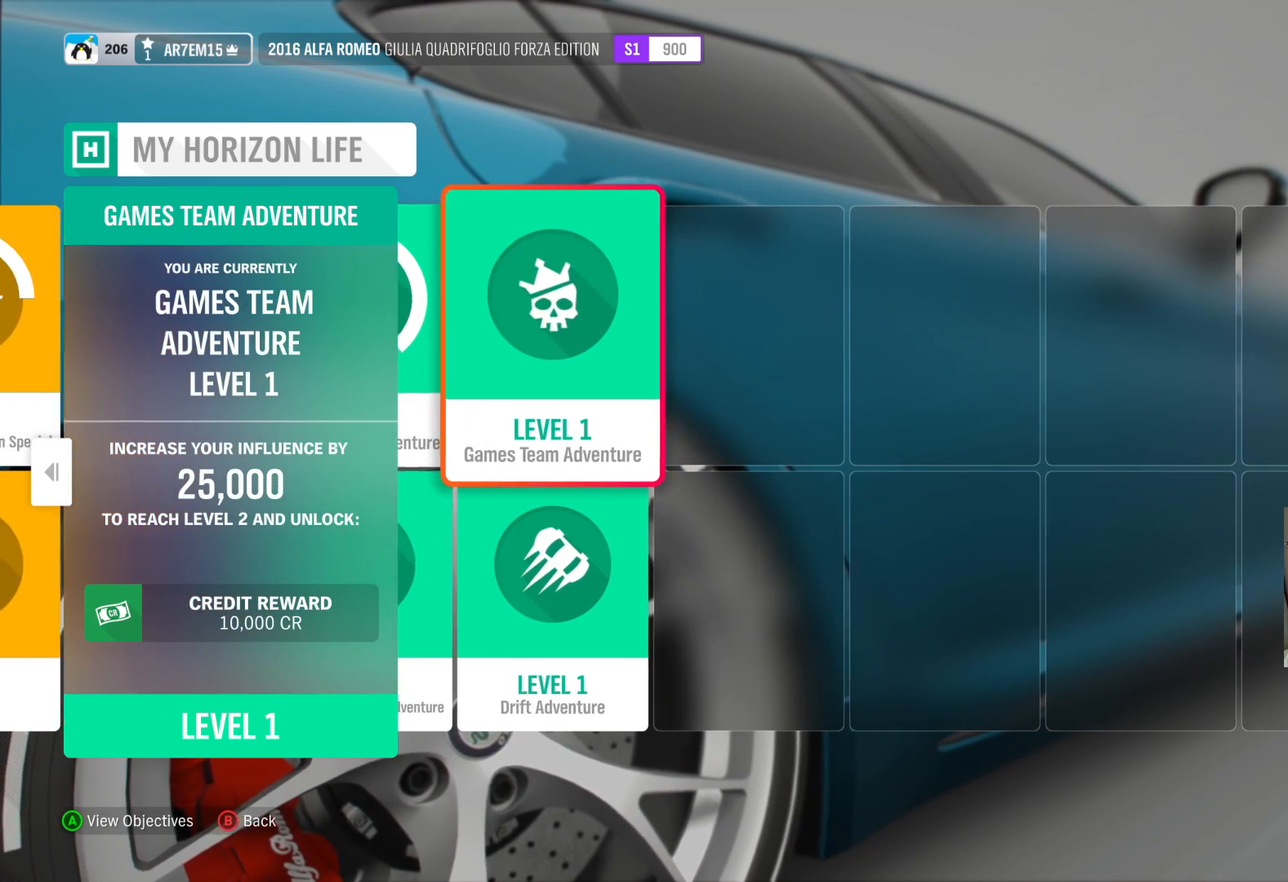
{"buttons": [], "left_stick": "left", "right_stick": "center", "events": [[83, "left_stick", "down"], [333, "left_stick", "center"], [433, "left_stick", "left"]]}
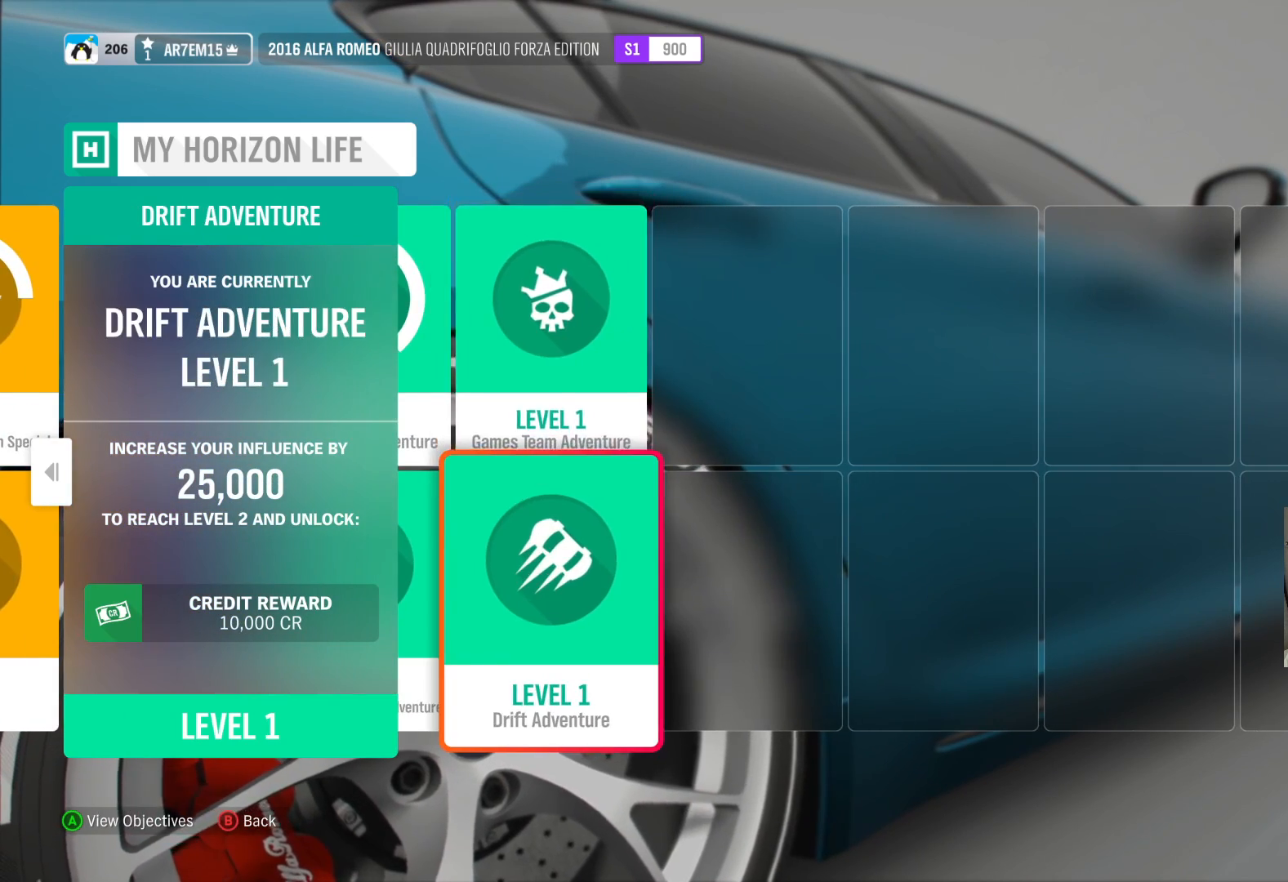
{"buttons": ["B"], "left_stick": "center", "right_stick": "center", "events": [[150, "left_stick", "center"], [467, "B", "down"]]}
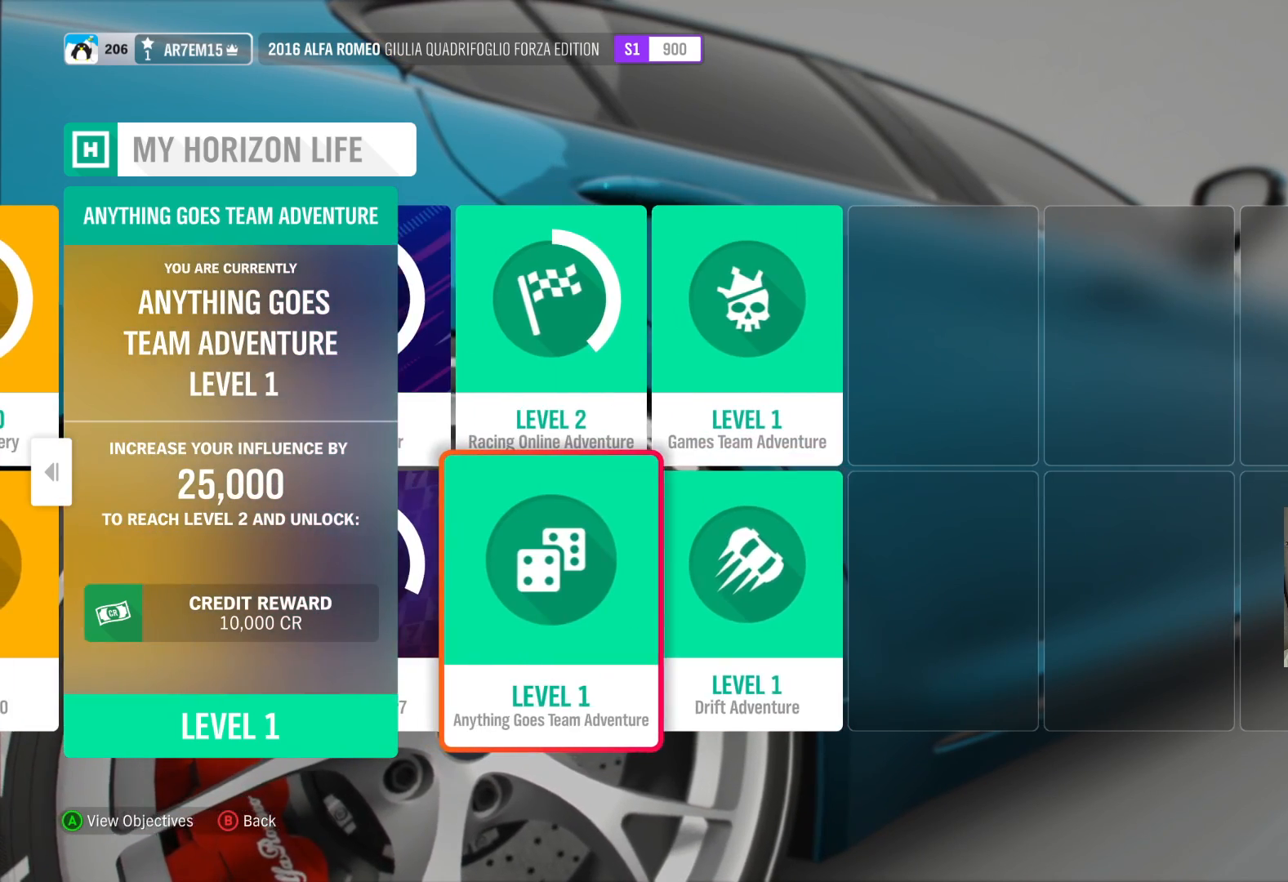
{"buttons": [], "left_stick": "center", "right_stick": "center", "events": [[117, "B", "up"]]}
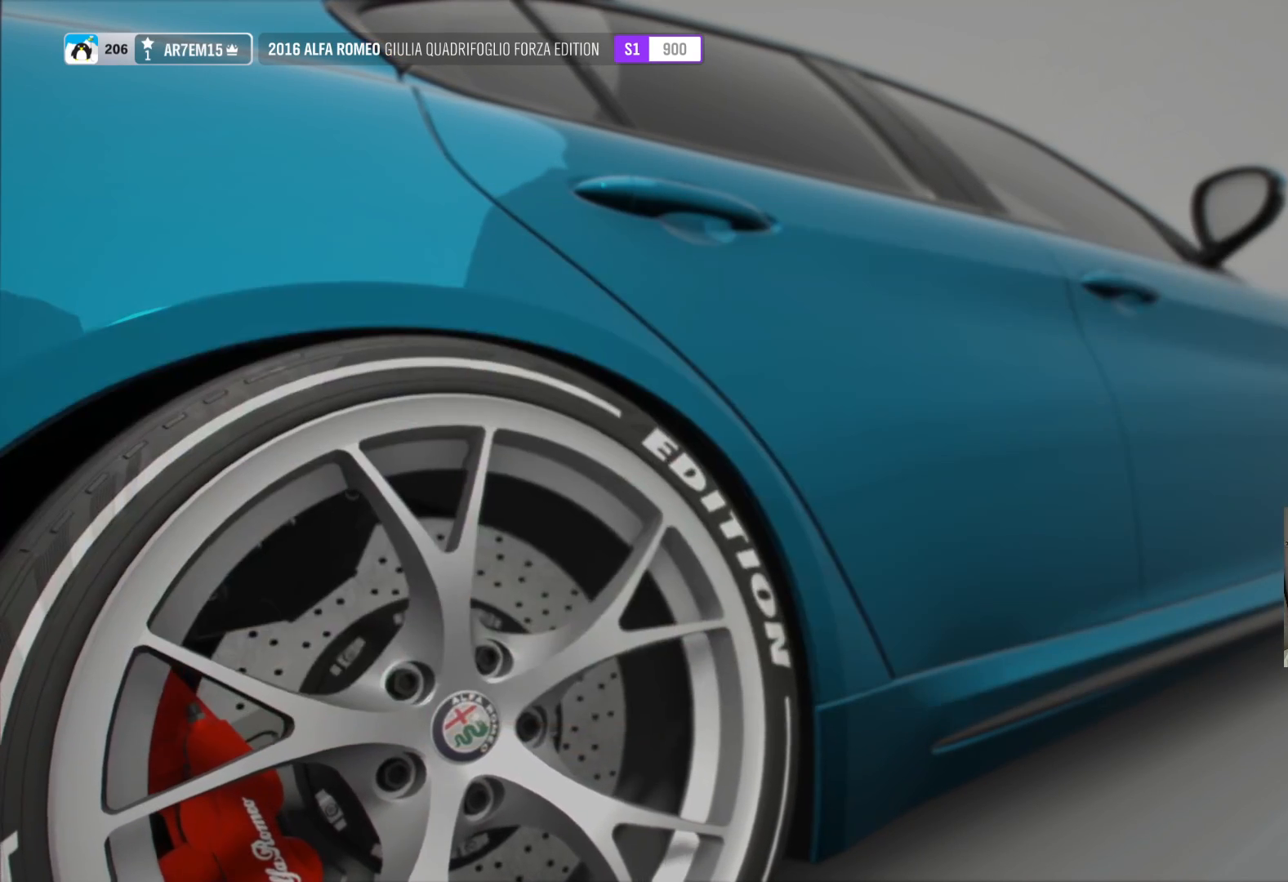
{"buttons": [], "left_stick": "center", "right_stick": "center", "events": []}
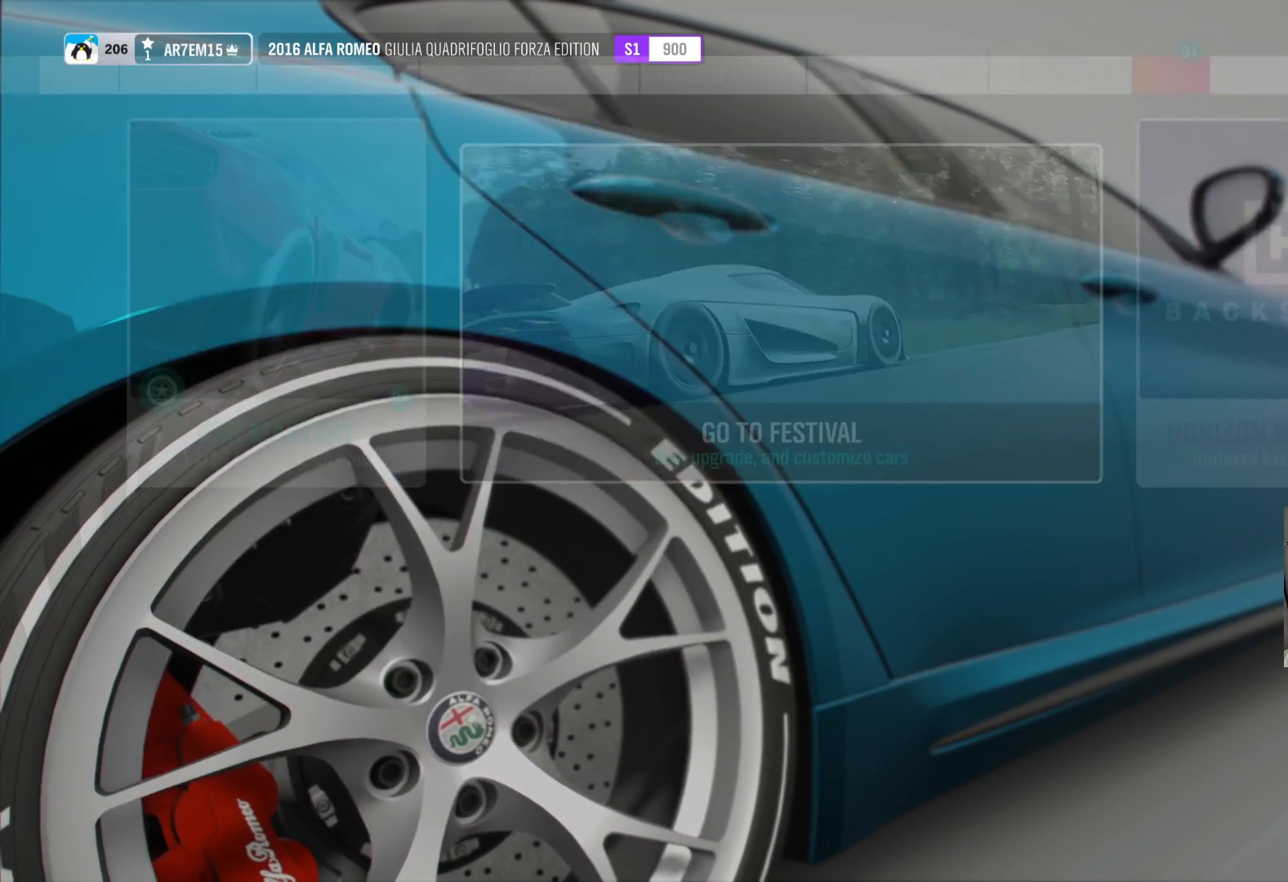
{"buttons": [], "left_stick": "center", "right_stick": "center", "events": []}
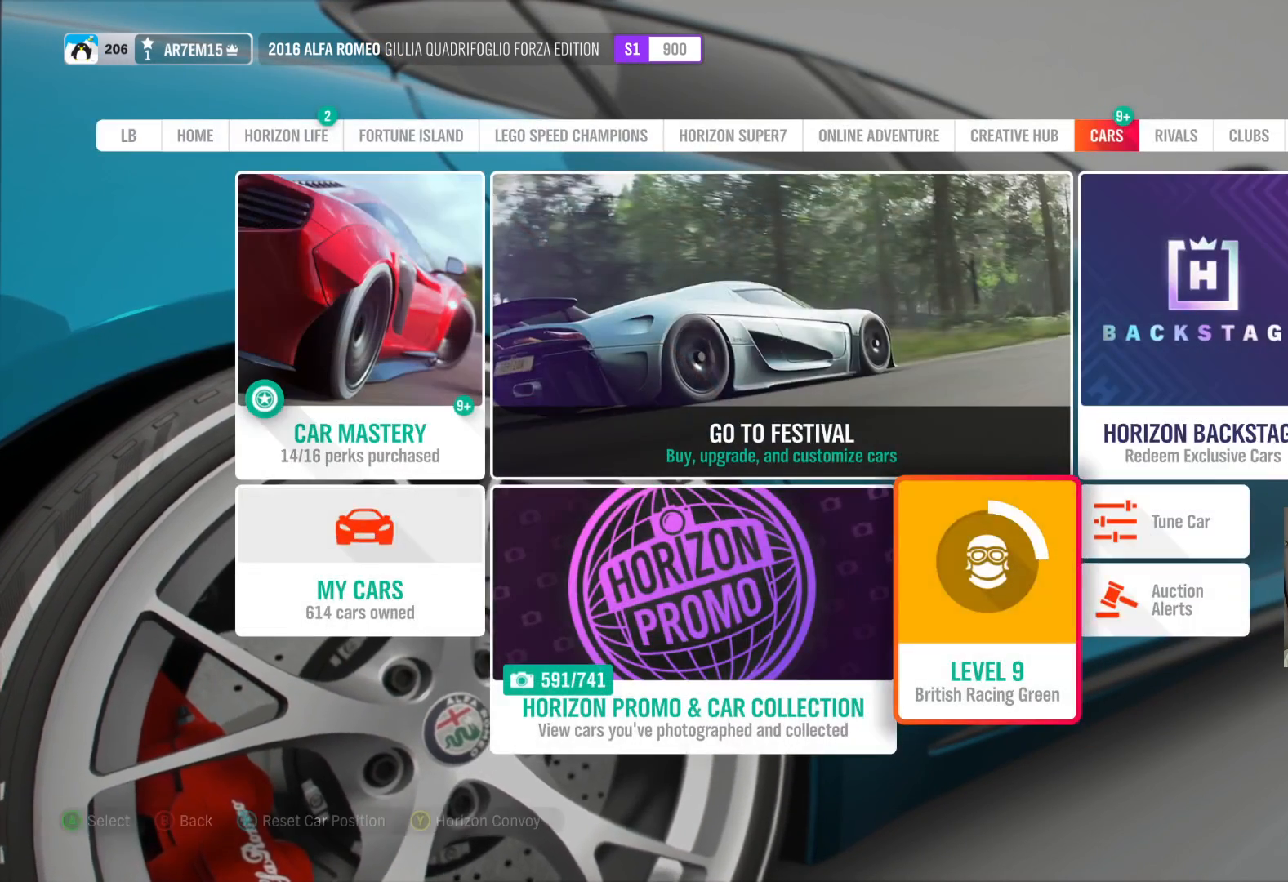
{"buttons": [], "left_stick": "center", "right_stick": "center", "events": []}
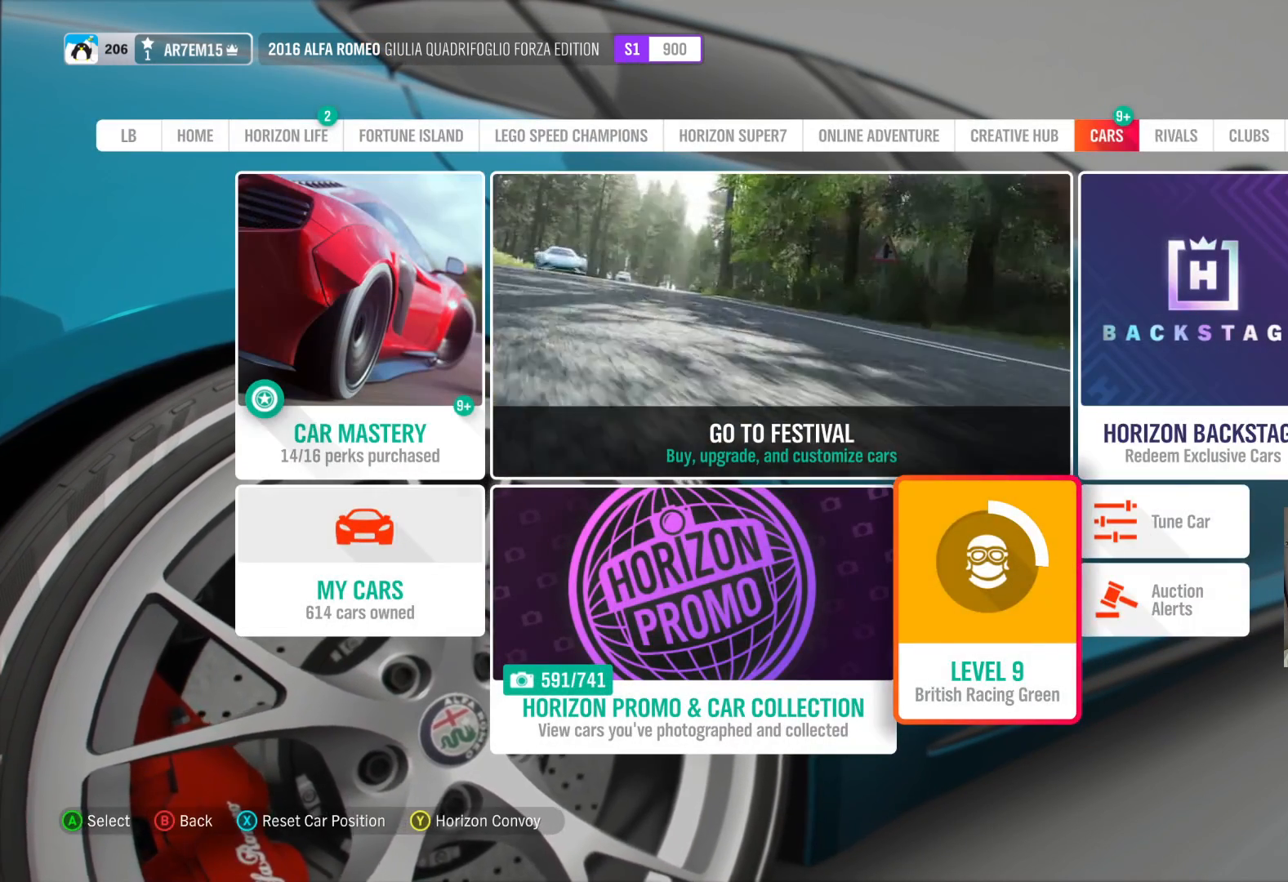
{"buttons": [], "left_stick": "center", "right_stick": "center", "events": []}
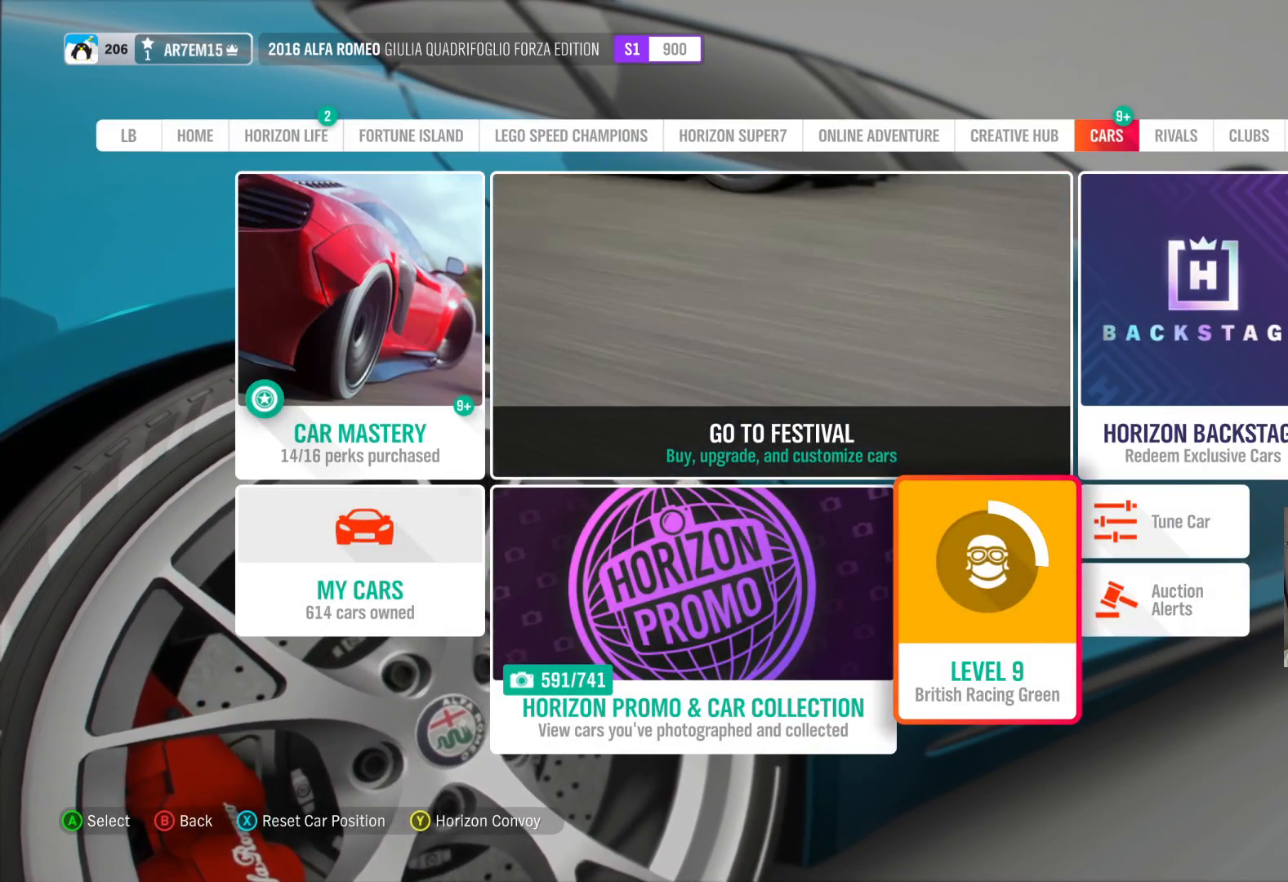
{"buttons": [], "left_stick": "left", "right_stick": "center", "events": [[300, "left_stick", "left"]]}
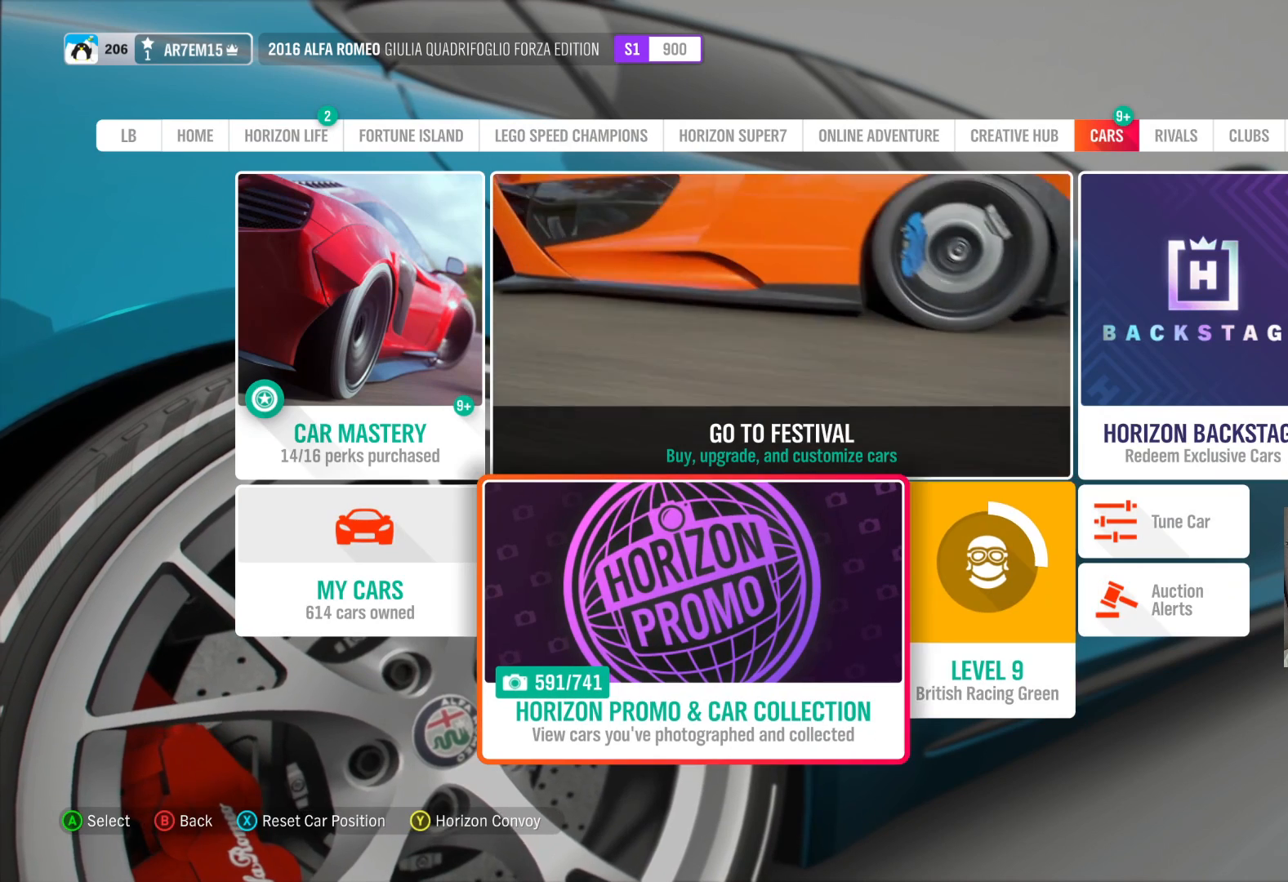
{"buttons": [], "left_stick": "center", "right_stick": "center", "events": [[100, "left_stick", "center"]]}
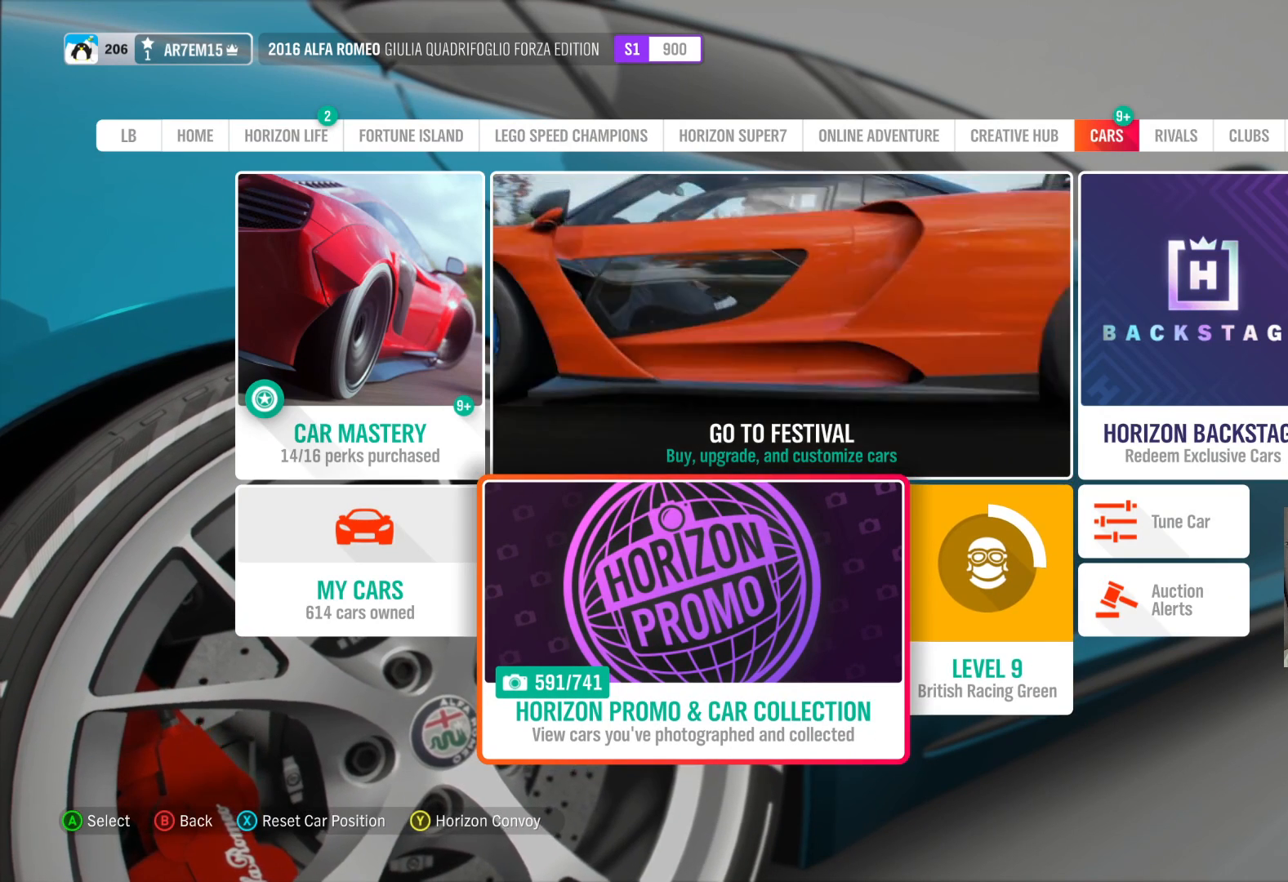
{"buttons": [], "left_stick": "left", "right_stick": "center", "events": [[67, "left_stick", "up-left"], [283, "left_stick", "center"], [450, "left_stick", "left"]]}
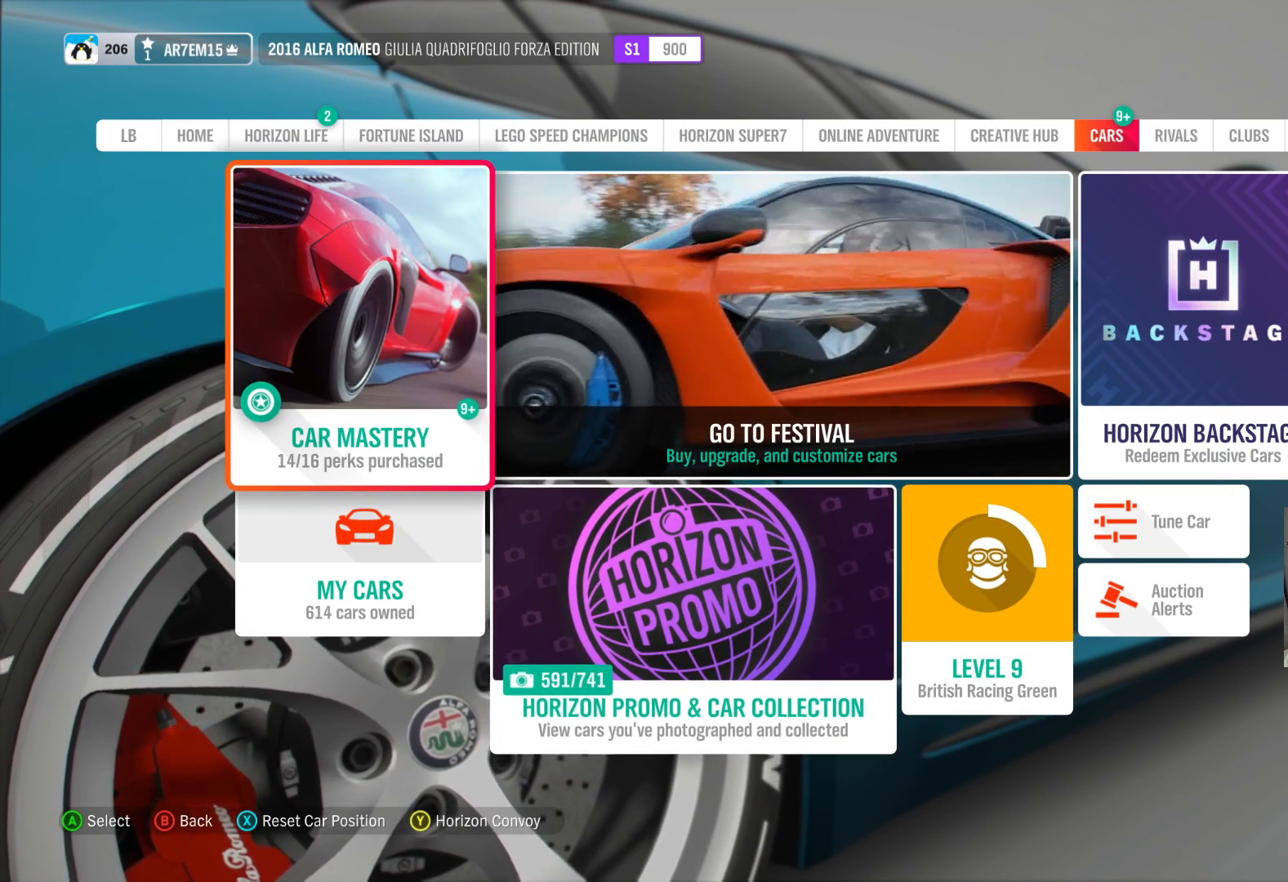
{"buttons": [], "left_stick": "center", "right_stick": "center", "events": [[33, "left_stick", "center"]]}
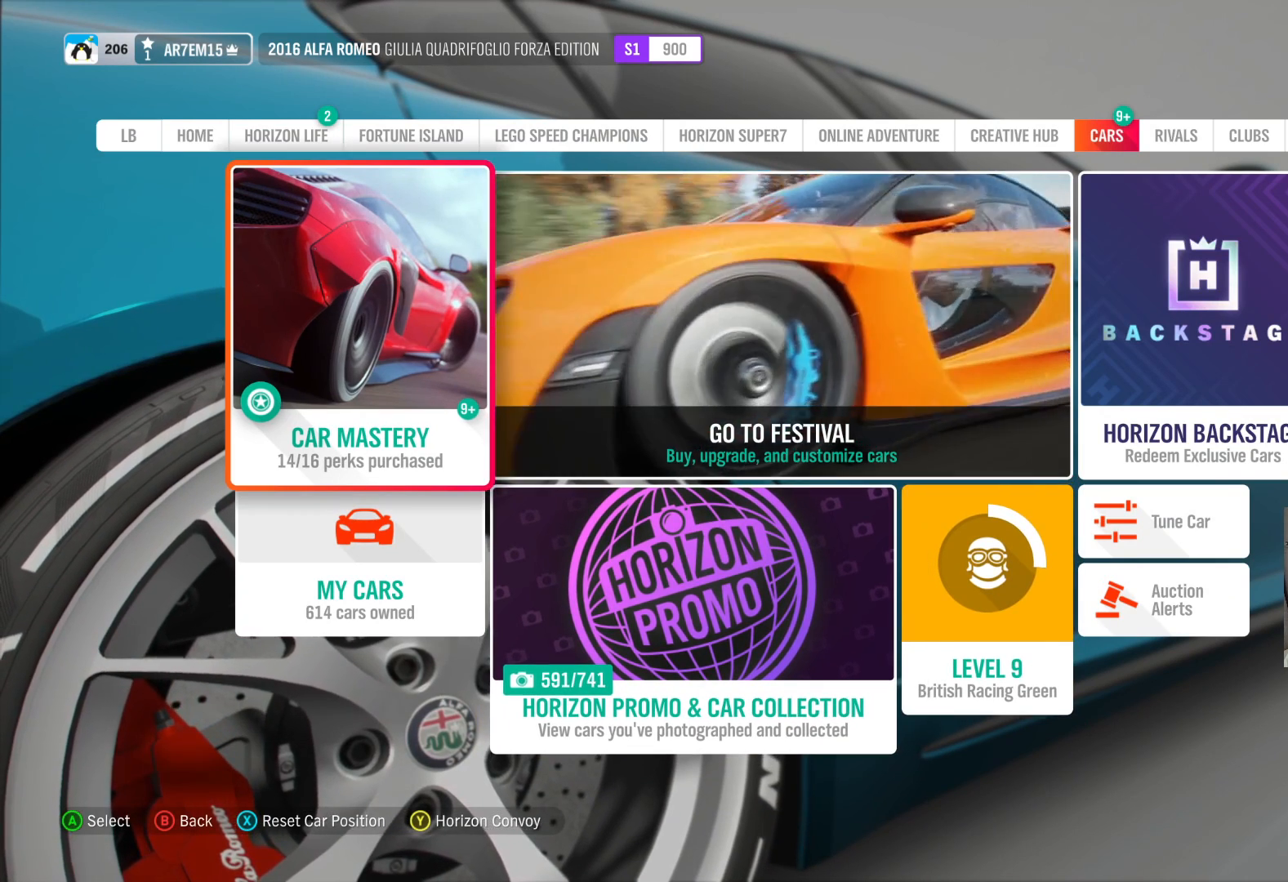
{"buttons": [], "left_stick": "center", "right_stick": "center", "events": [[317, "A", "down"], [433, "A", "up"]]}
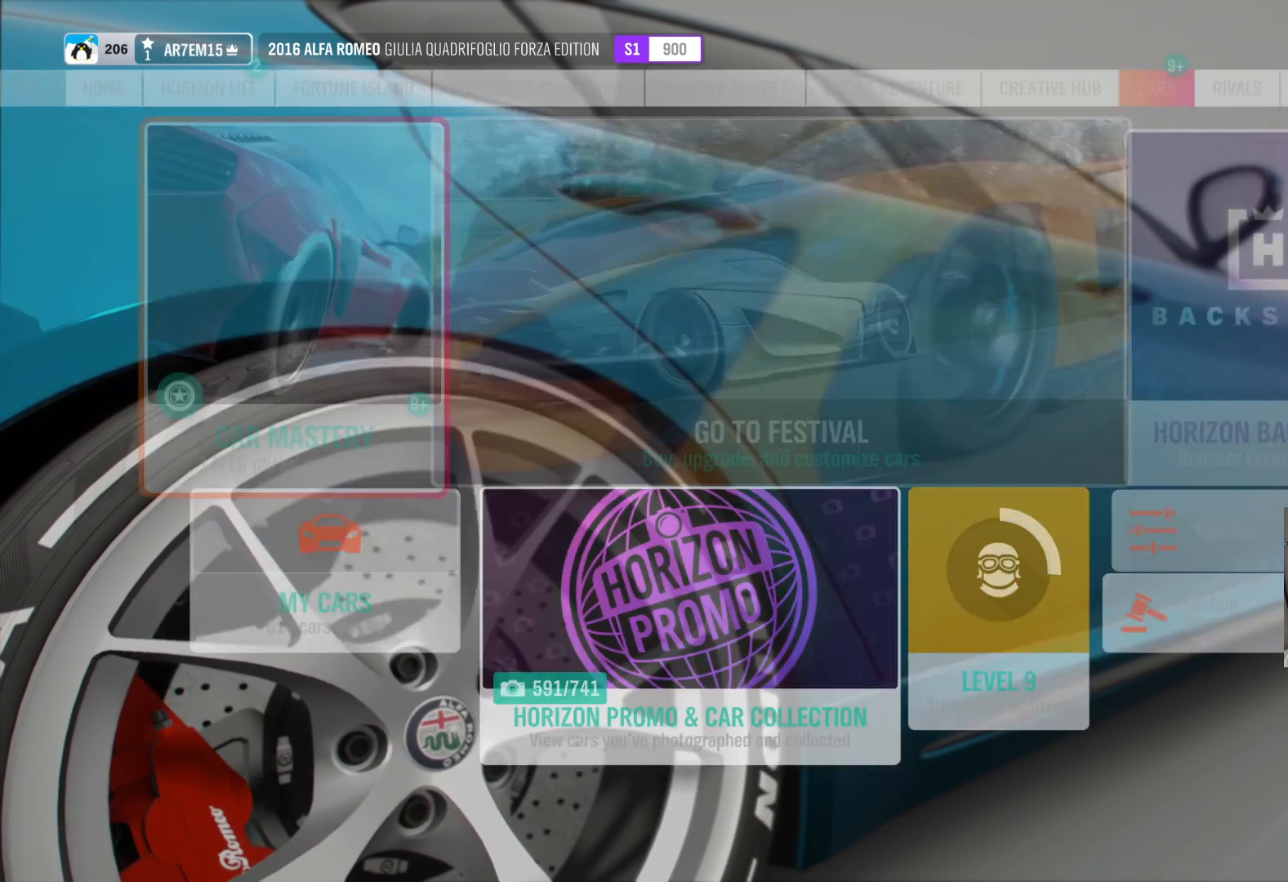
{"buttons": [], "left_stick": "center", "right_stick": "center", "events": []}
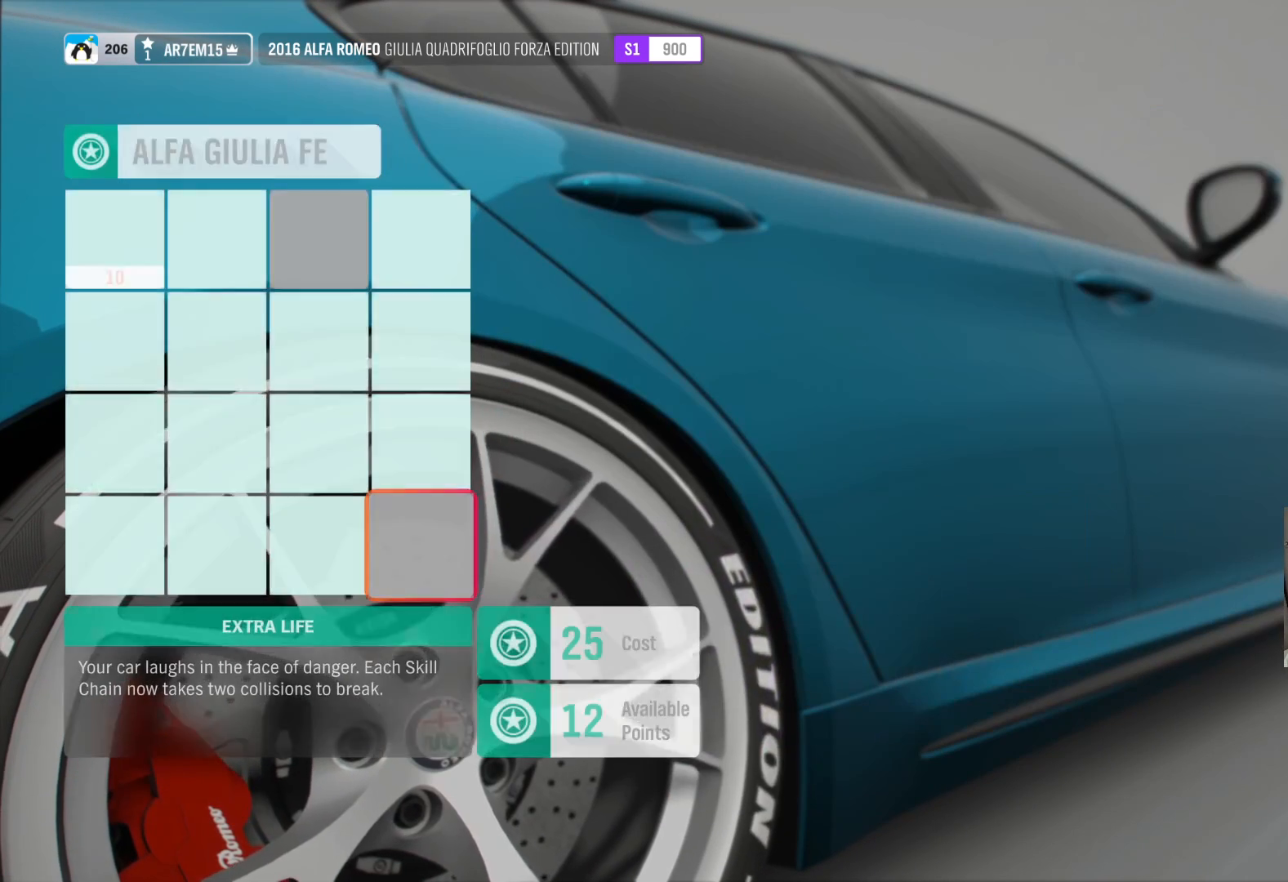
{"buttons": [], "left_stick": "center", "right_stick": "center", "events": []}
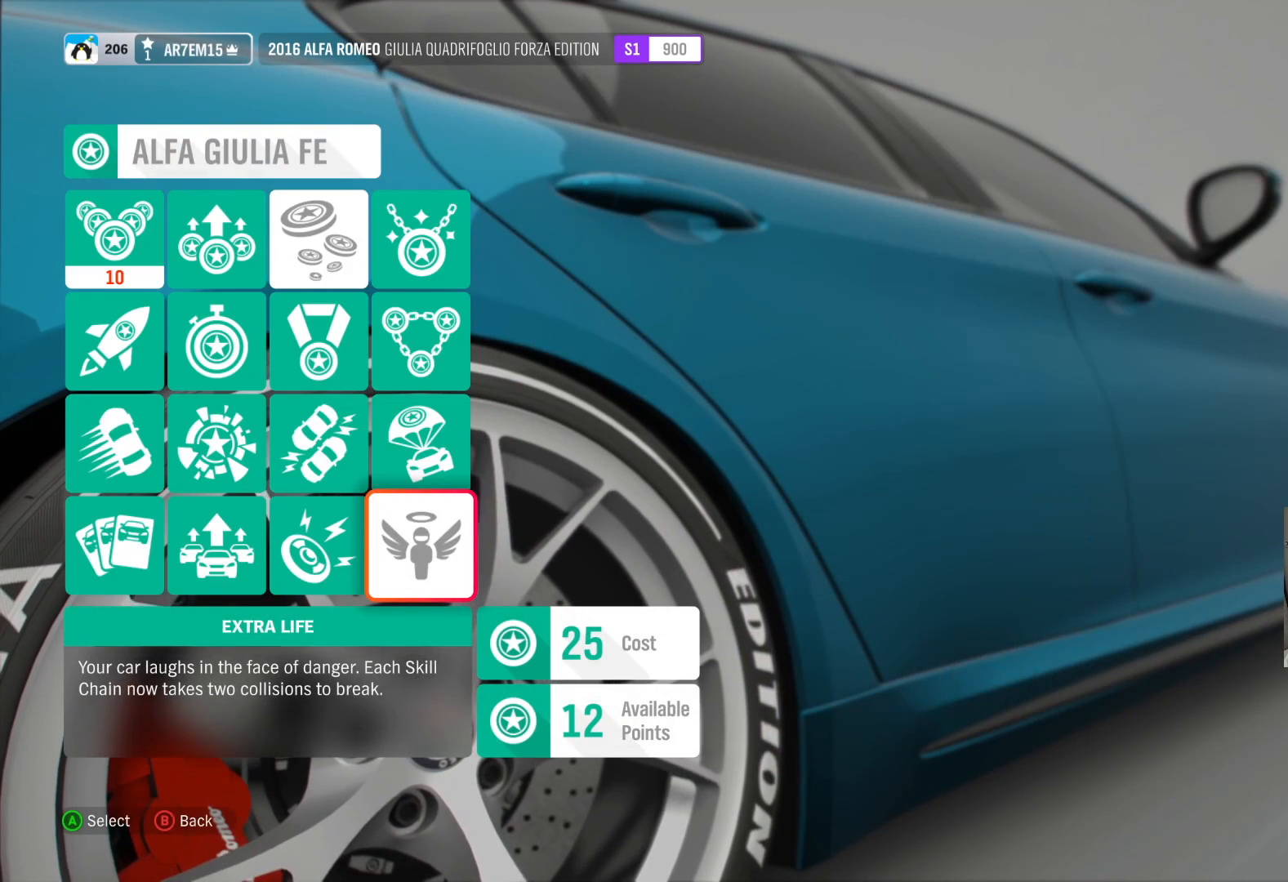
{"buttons": [], "left_stick": "center", "right_stick": "center", "events": []}
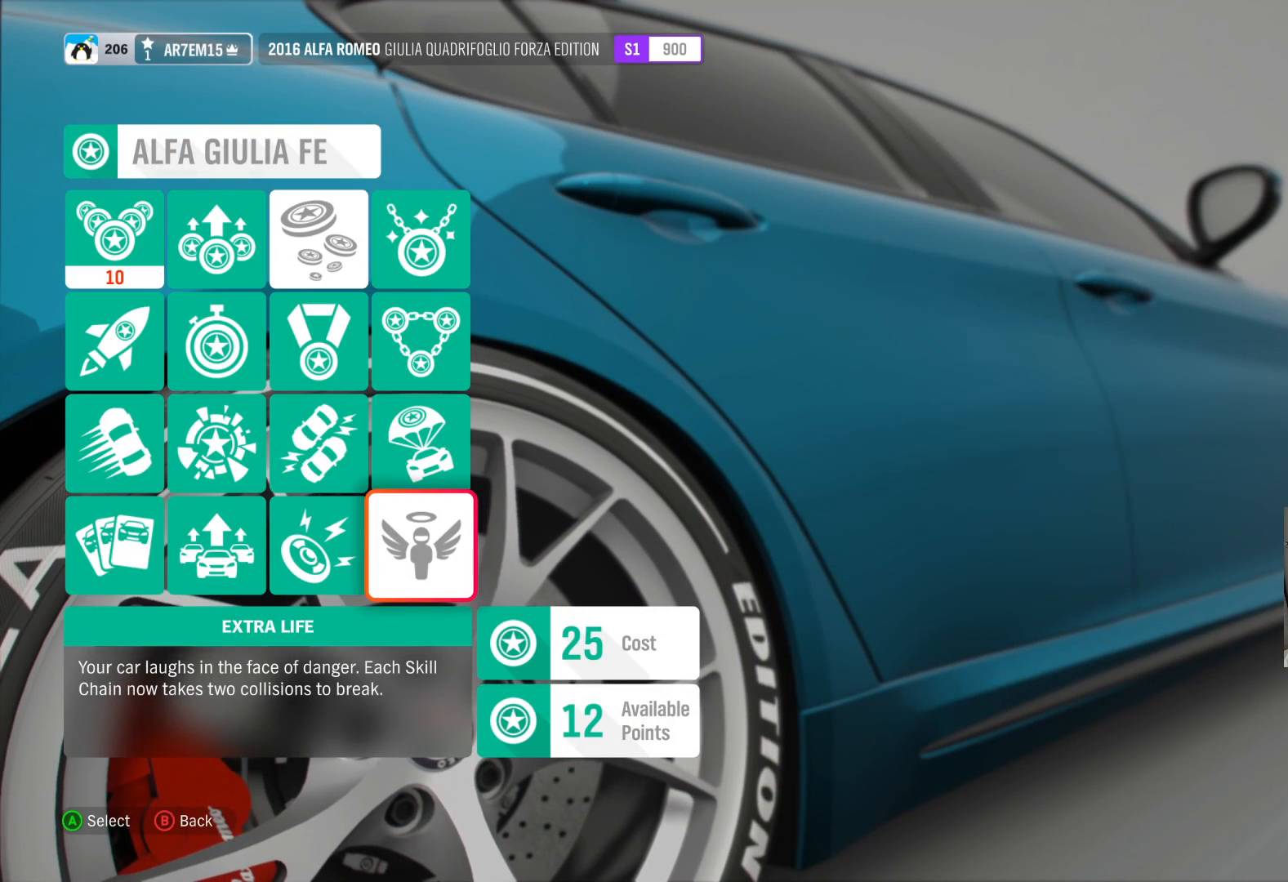
{"buttons": [], "left_stick": "center", "right_stick": "center", "events": []}
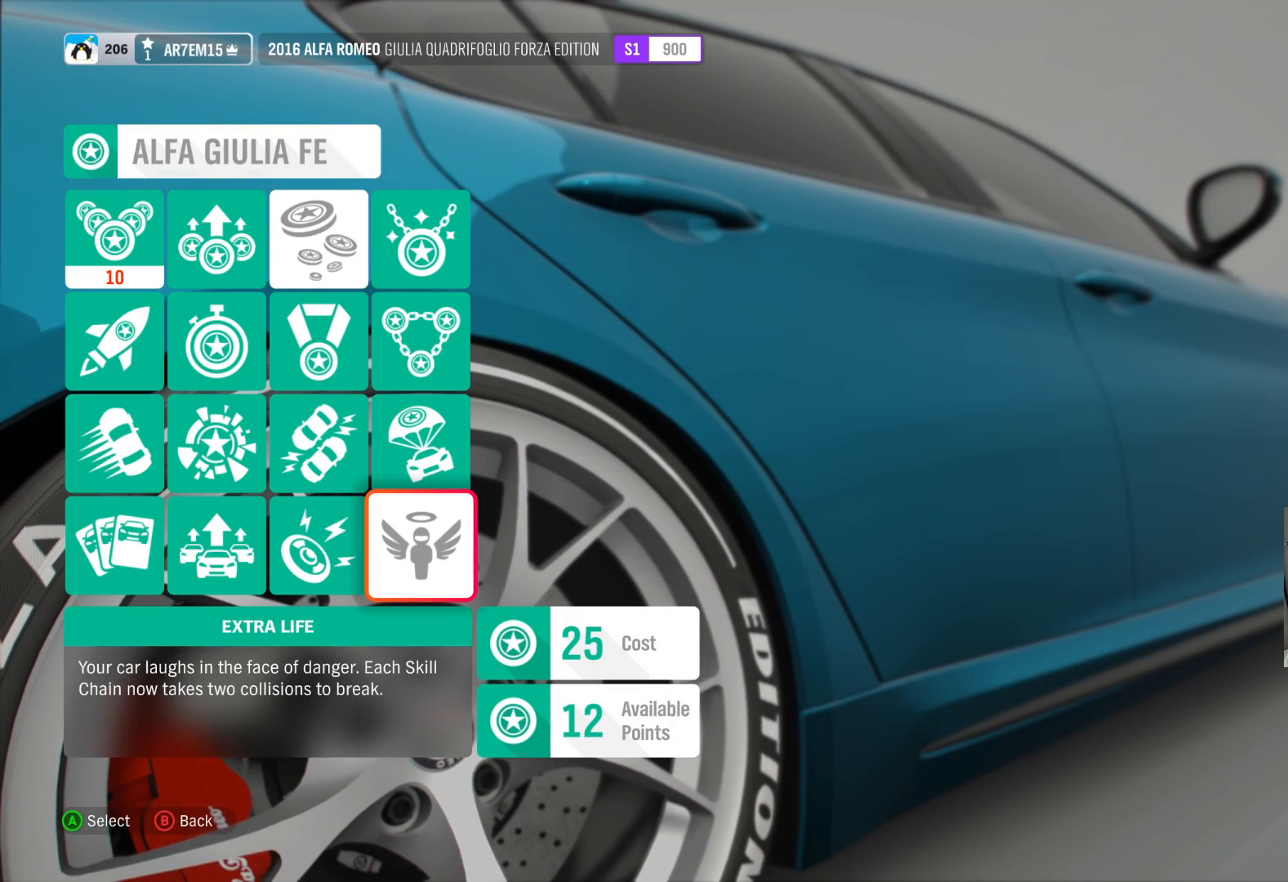
{"buttons": [], "left_stick": "center", "right_stick": "center", "events": []}
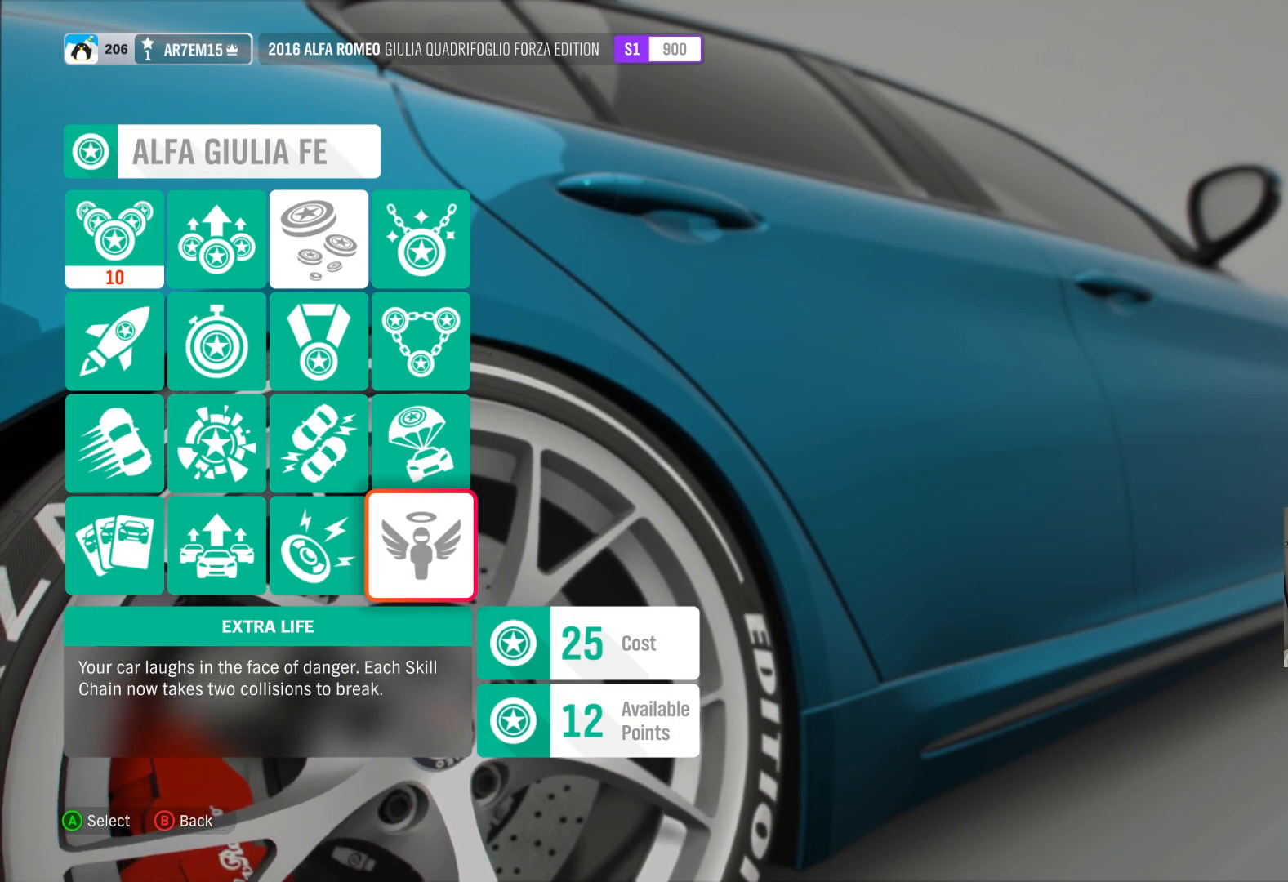
{"buttons": [], "left_stick": "up", "right_stick": "center", "events": [[133, "left_stick", "up-right"], [183, "left_stick", "up"]]}